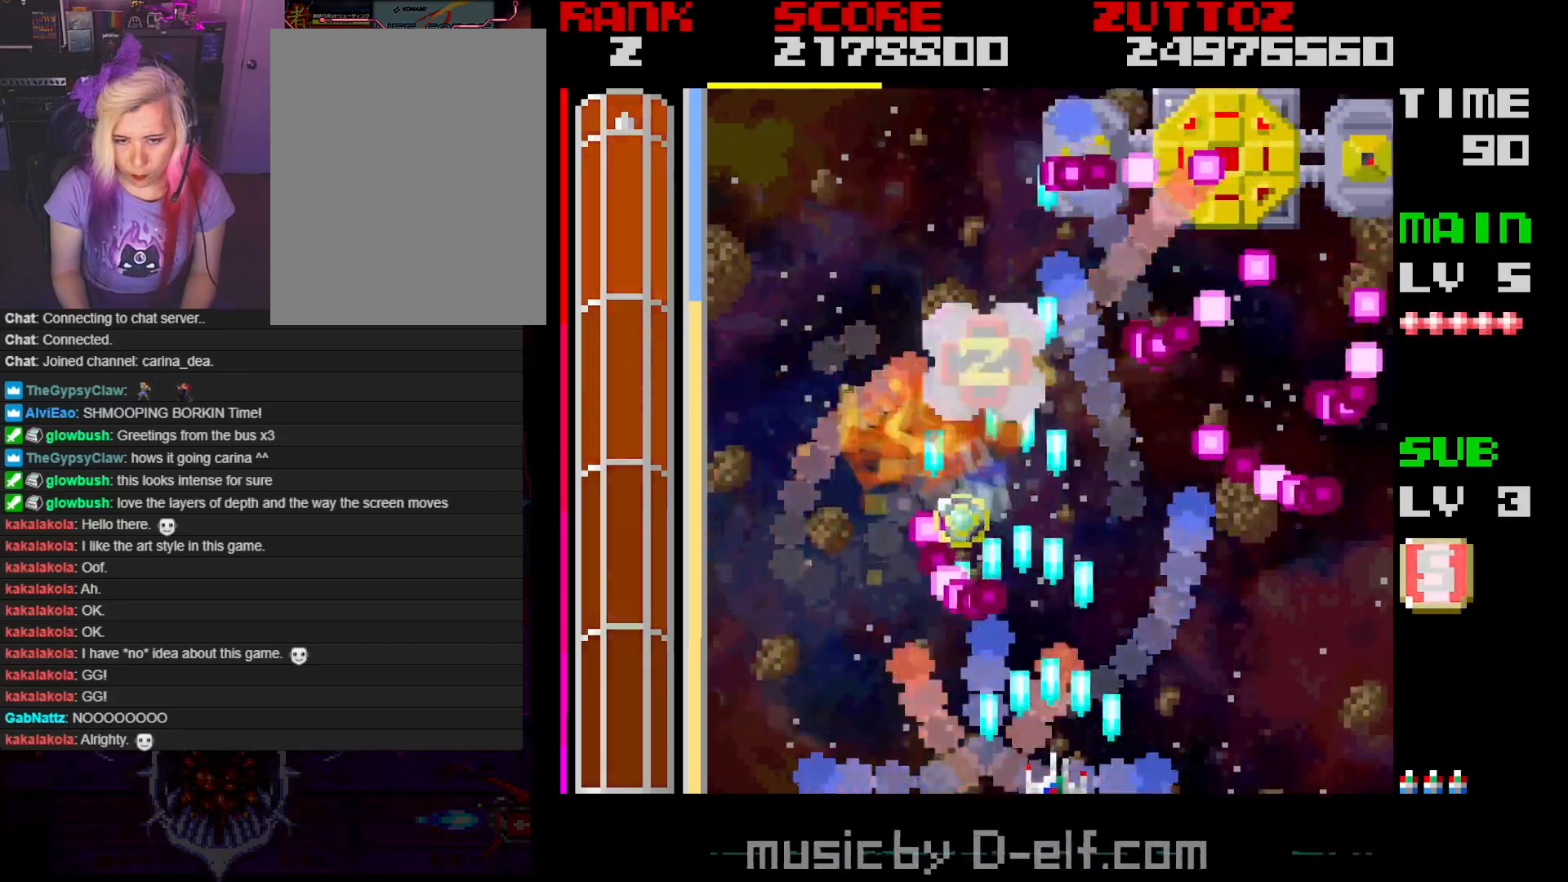
Gameplay with a controller; each line is a JSON object with the inputs held at the frame after it. "events" lists button and stick changes between this image and that frame as [ms after this image, input, new state], when the widget could be followed in between. Not read: L3 R3.
{"buttons": ["A"], "events": [[33, "DPAD_RIGHT", "up"], [183, "DPAD_RIGHT", "down"], [283, "DPAD_RIGHT", "up"]]}
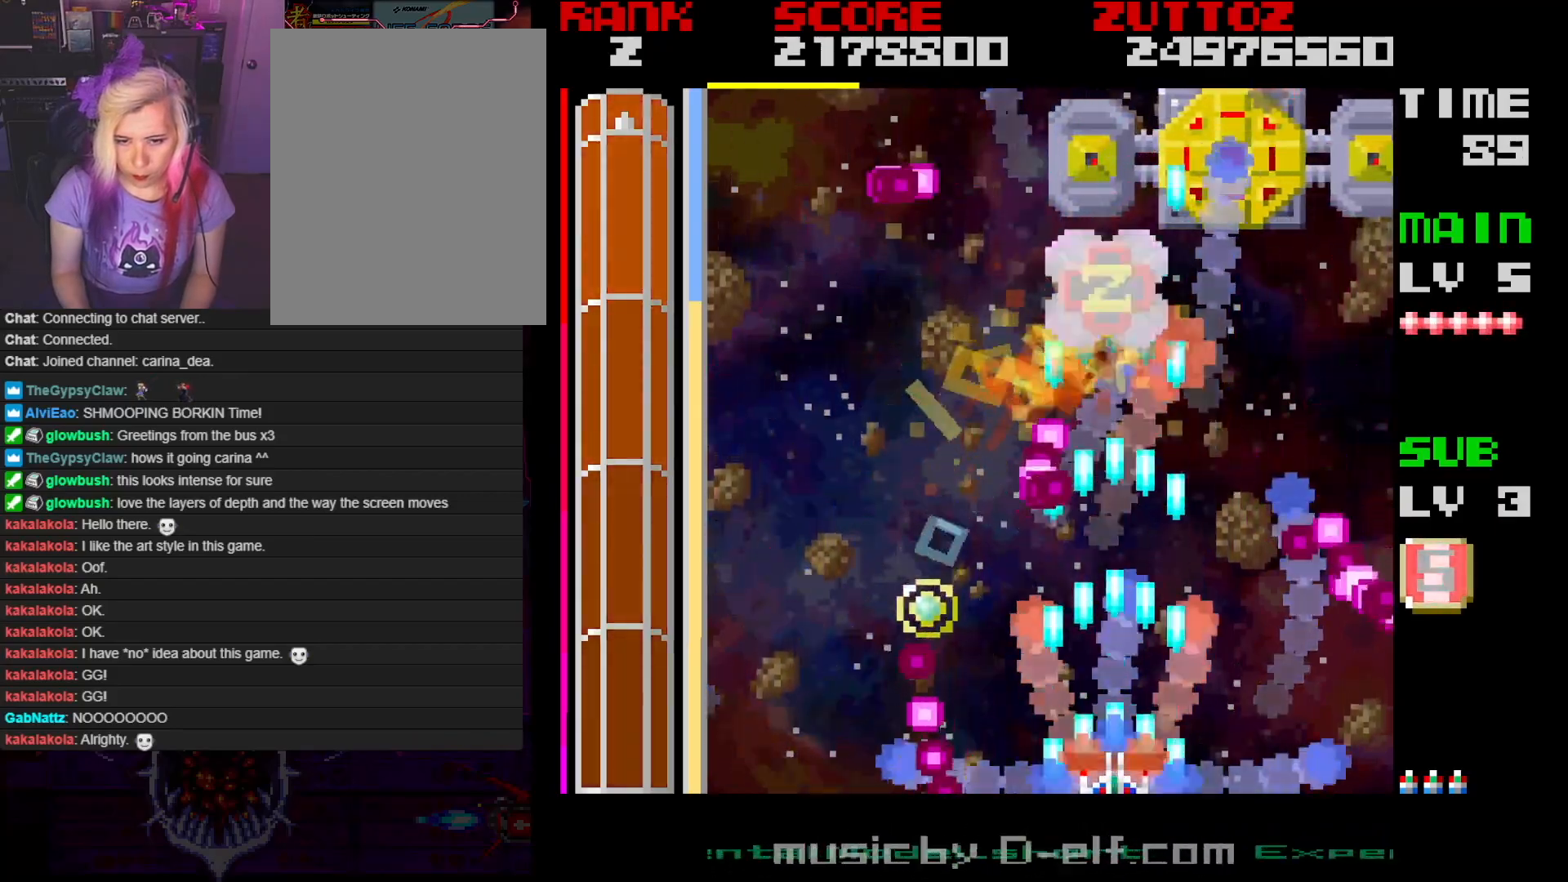
{"buttons": ["A"], "events": [[283, "DPAD_UP", "down"], [400, "DPAD_UP", "up"]]}
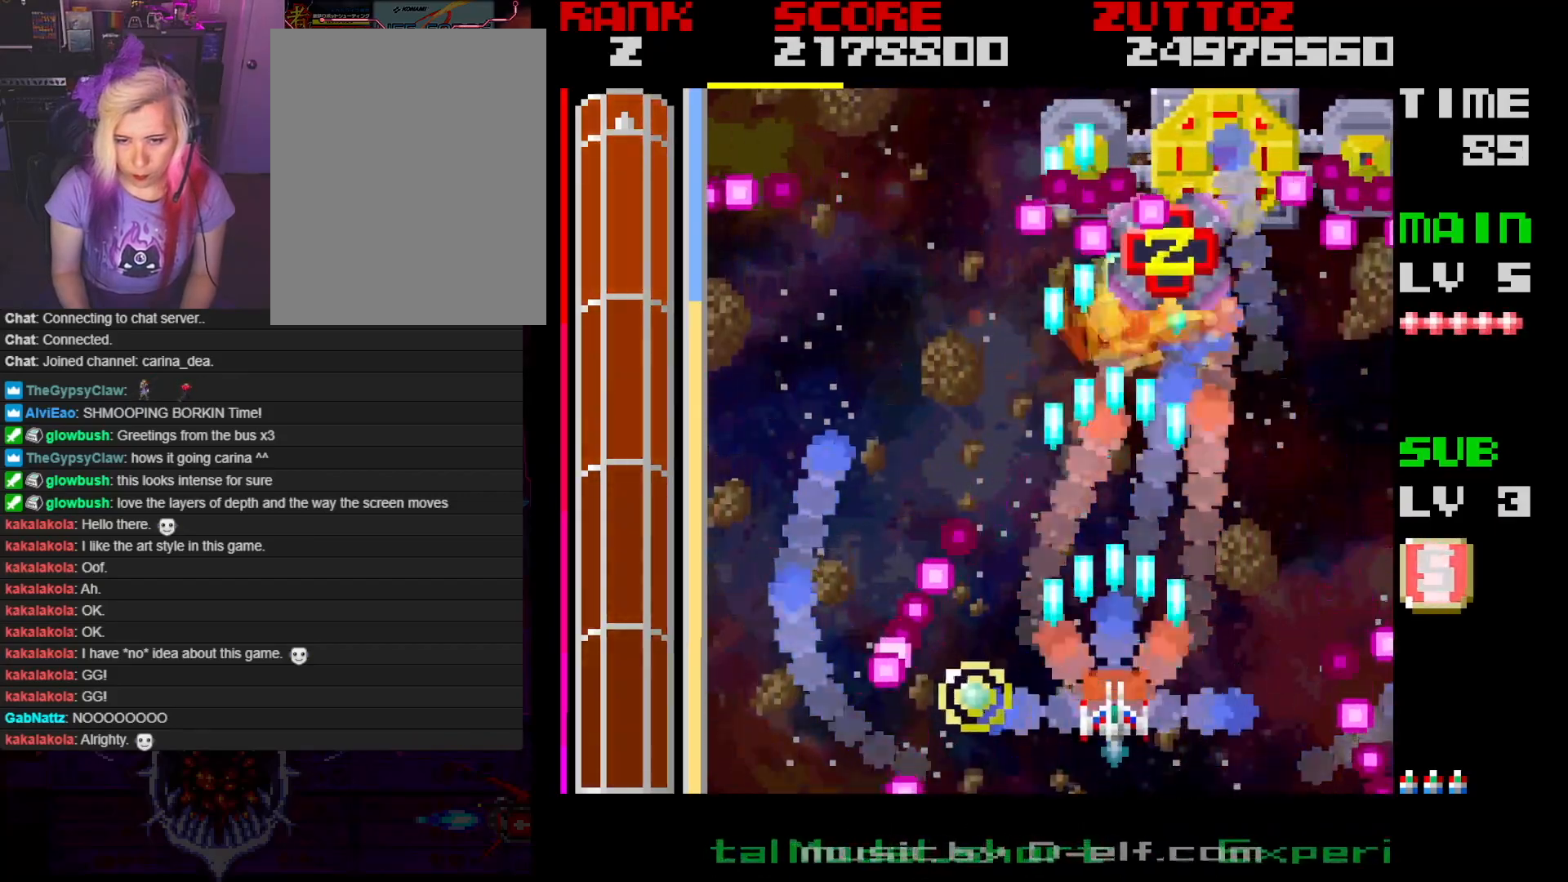
{"buttons": ["A", "DPAD_LEFT"], "events": [[50, "DPAD_DOWN", "down"], [50, "DPAD_RIGHT", "down"], [100, "DPAD_DOWN", "up"], [100, "DPAD_RIGHT", "up"], [483, "DPAD_LEFT", "down"]]}
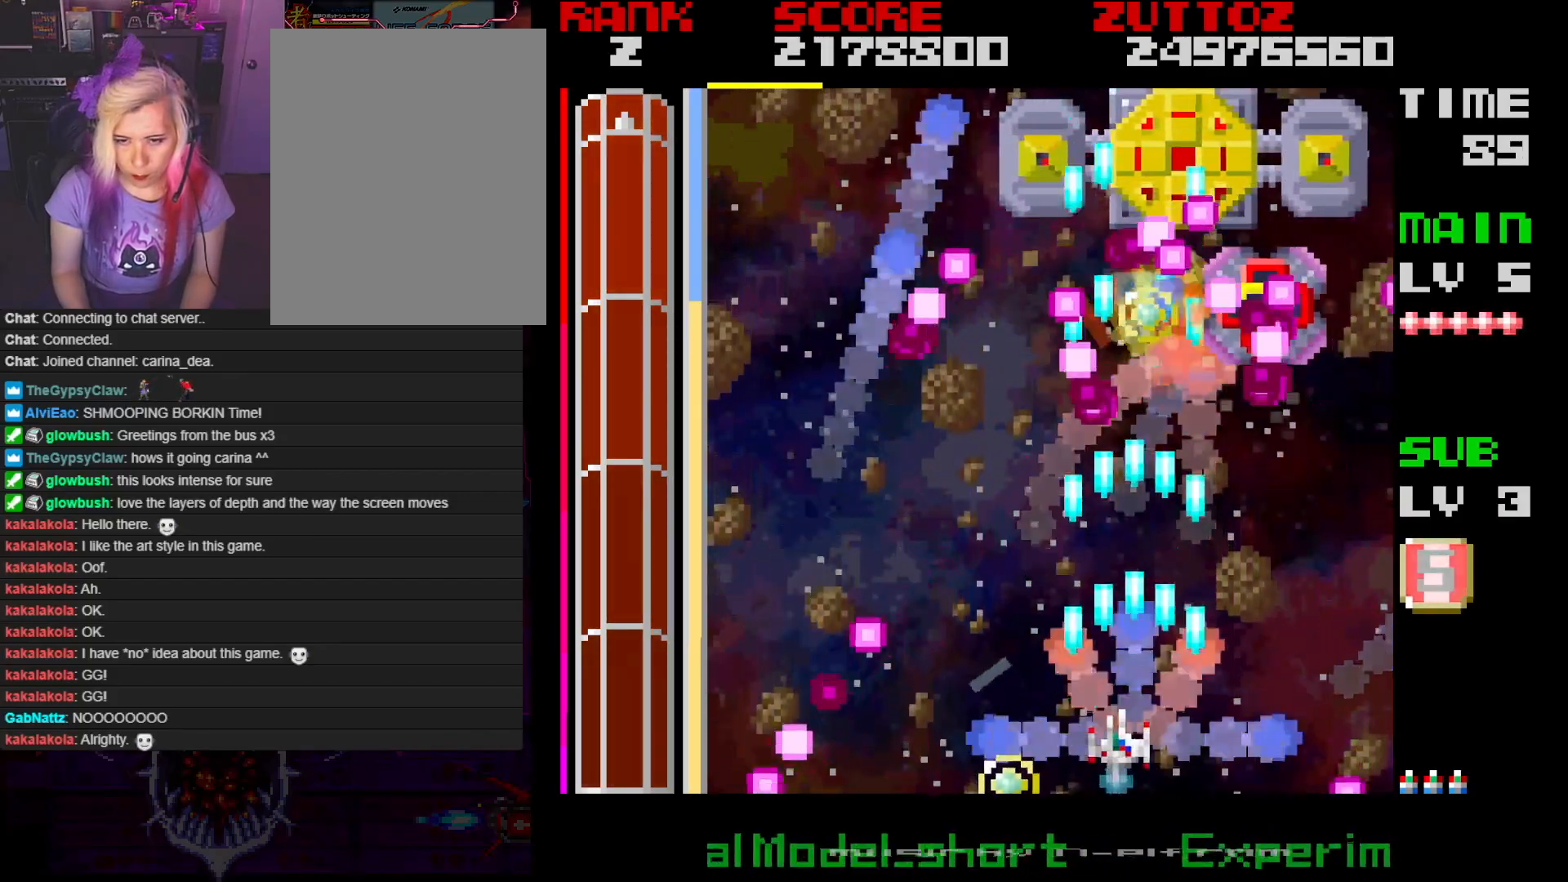
{"buttons": ["A"], "events": [[200, "DPAD_LEFT", "up"]]}
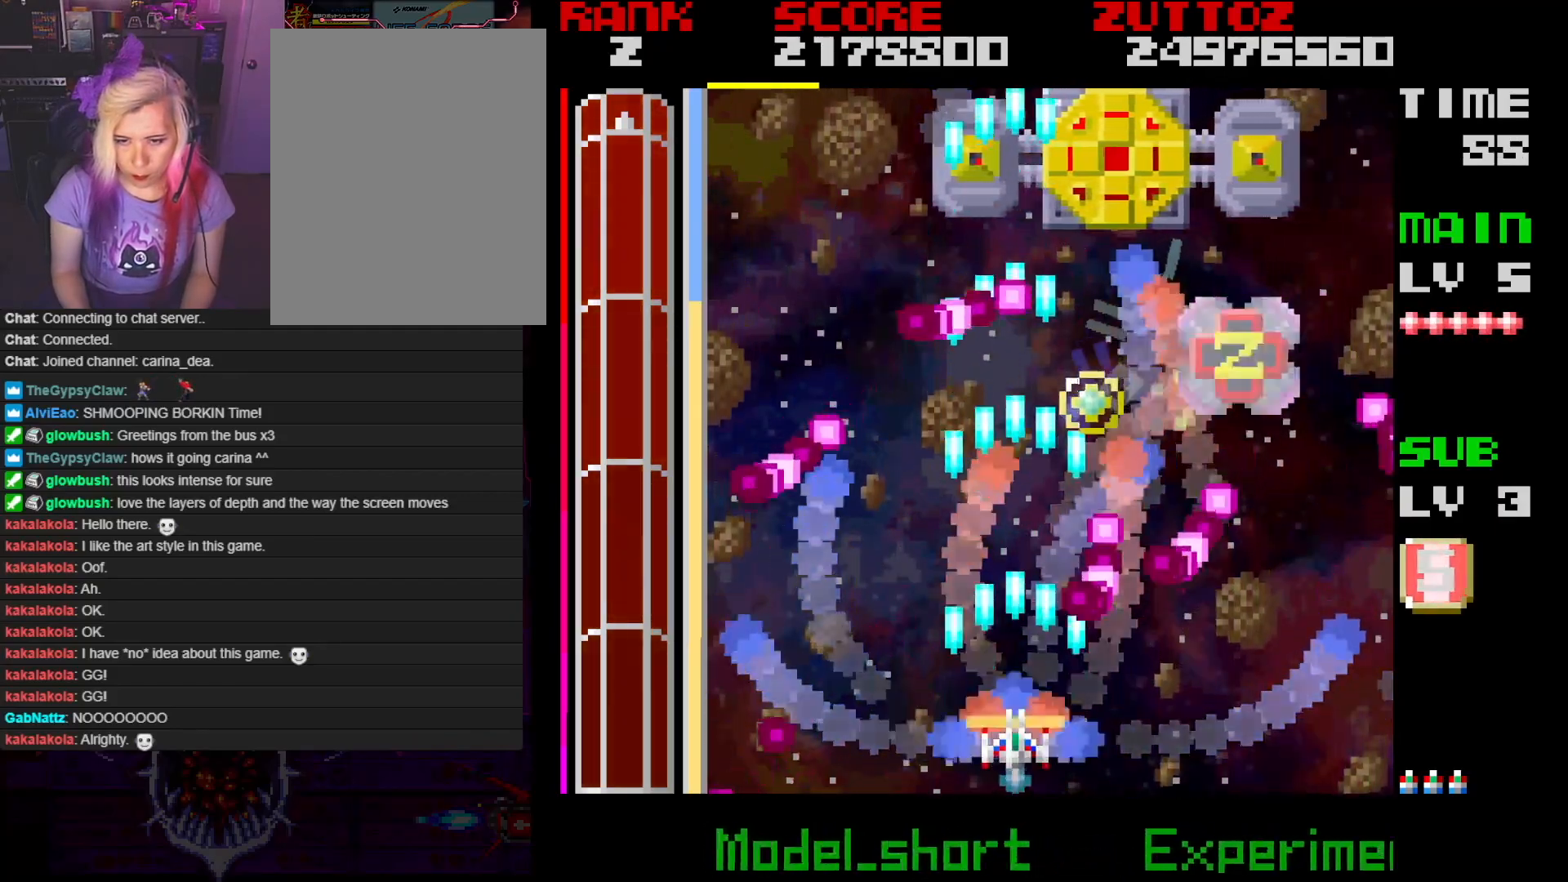
{"buttons": ["A", "DPAD_RIGHT"], "events": [[100, "DPAD_LEFT", "down"], [183, "DPAD_UP", "down"], [233, "DPAD_LEFT", "up"], [300, "DPAD_RIGHT", "down"], [500, "DPAD_UP", "up"]]}
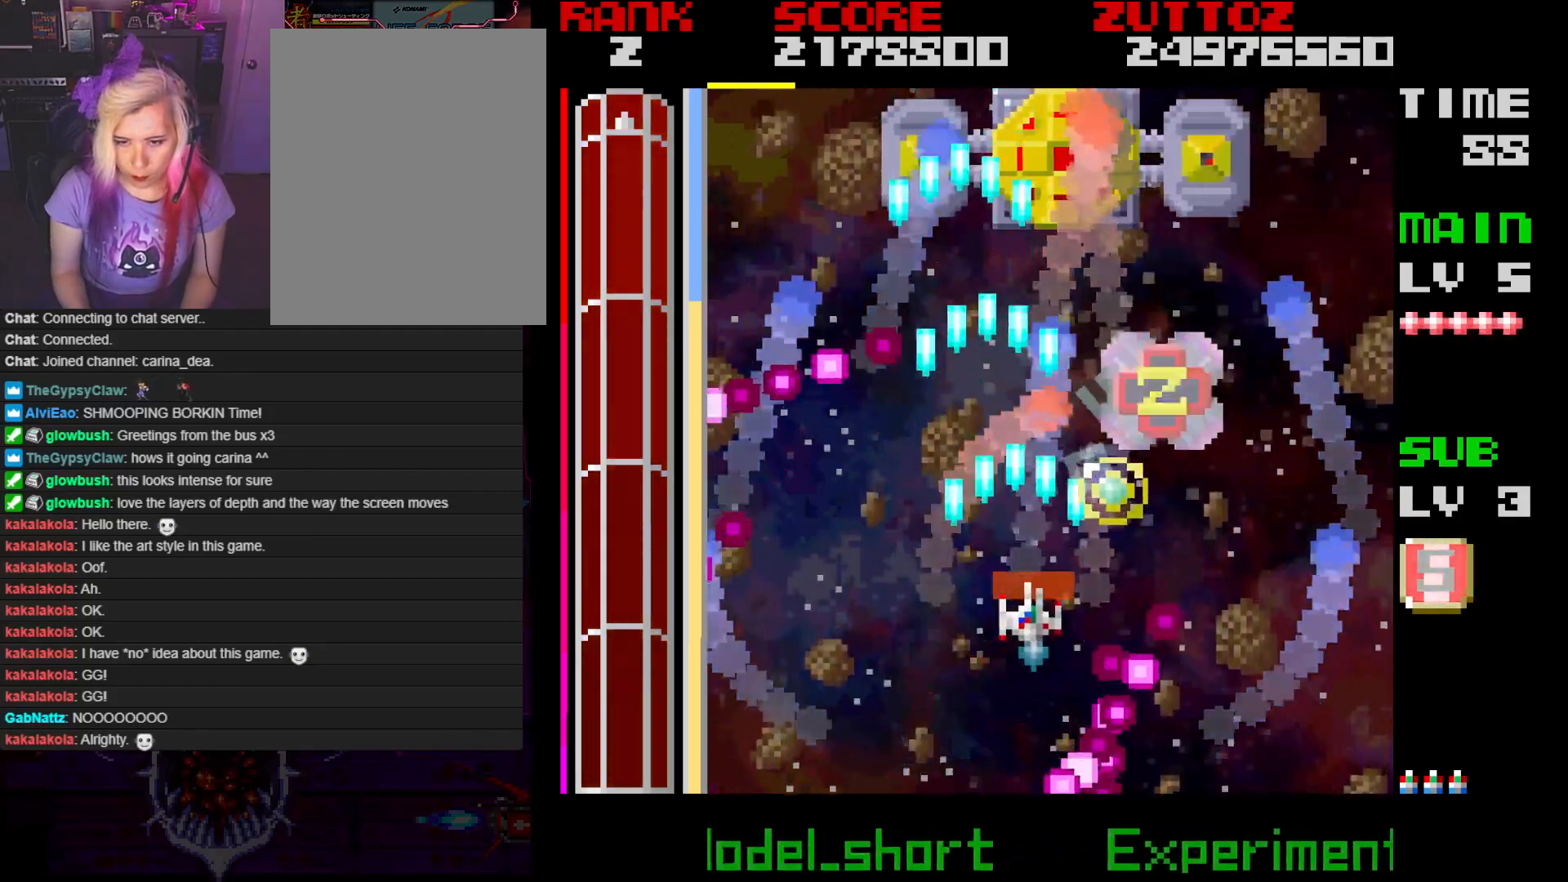
{"buttons": ["A"], "events": [[83, "DPAD_RIGHT", "up"], [317, "DPAD_LEFT", "down"], [450, "DPAD_DOWN", "down"], [500, "DPAD_DOWN", "up"], [500, "DPAD_LEFT", "up"]]}
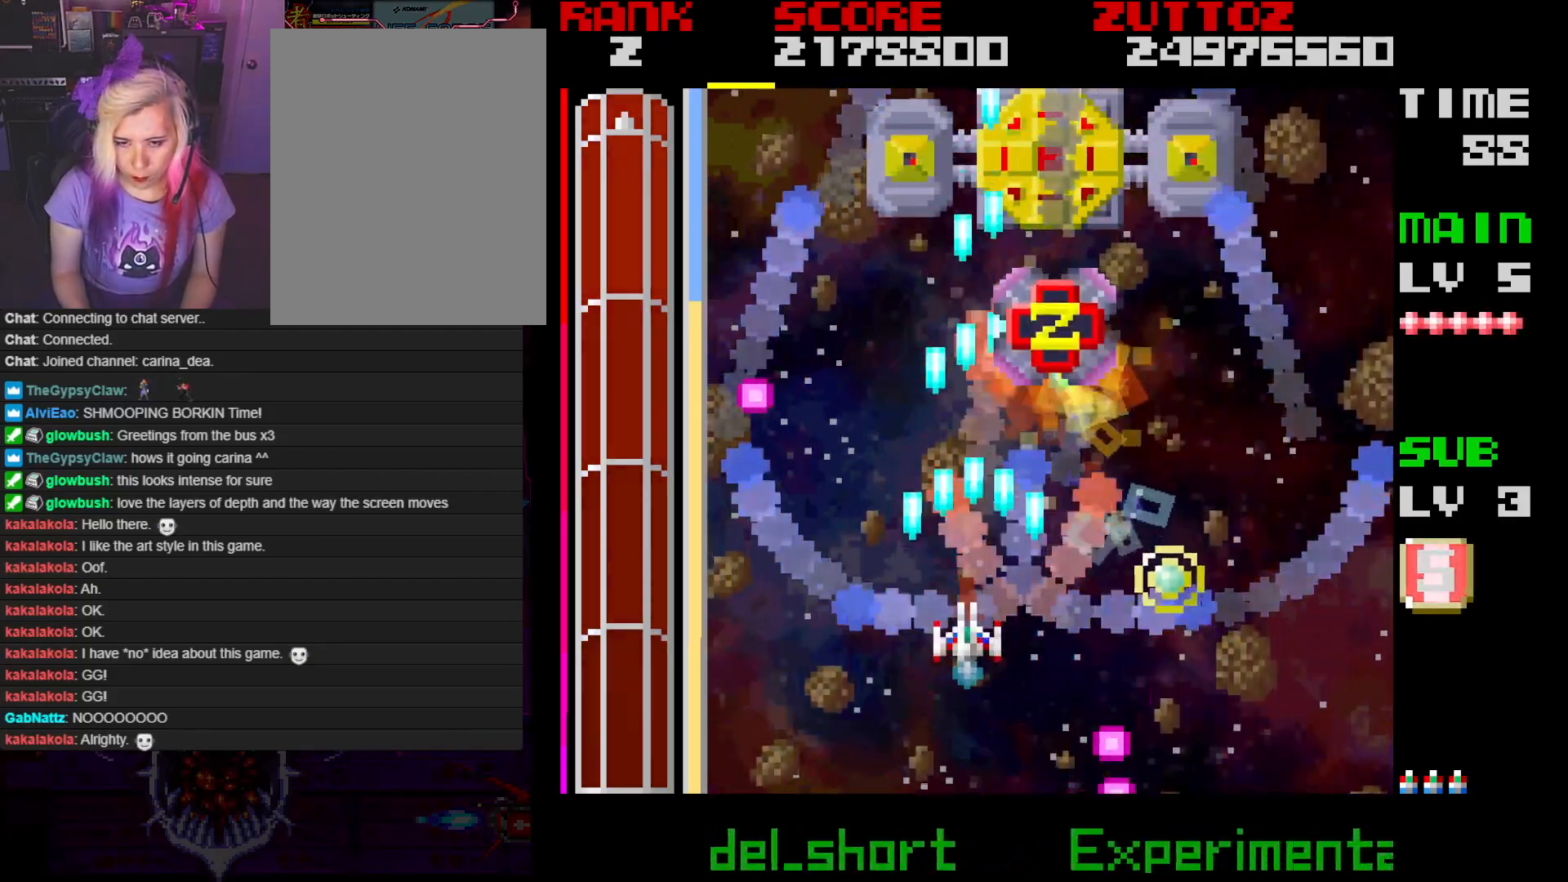
{"buttons": ["A"], "events": [[350, "DPAD_RIGHT", "down"], [450, "DPAD_RIGHT", "up"]]}
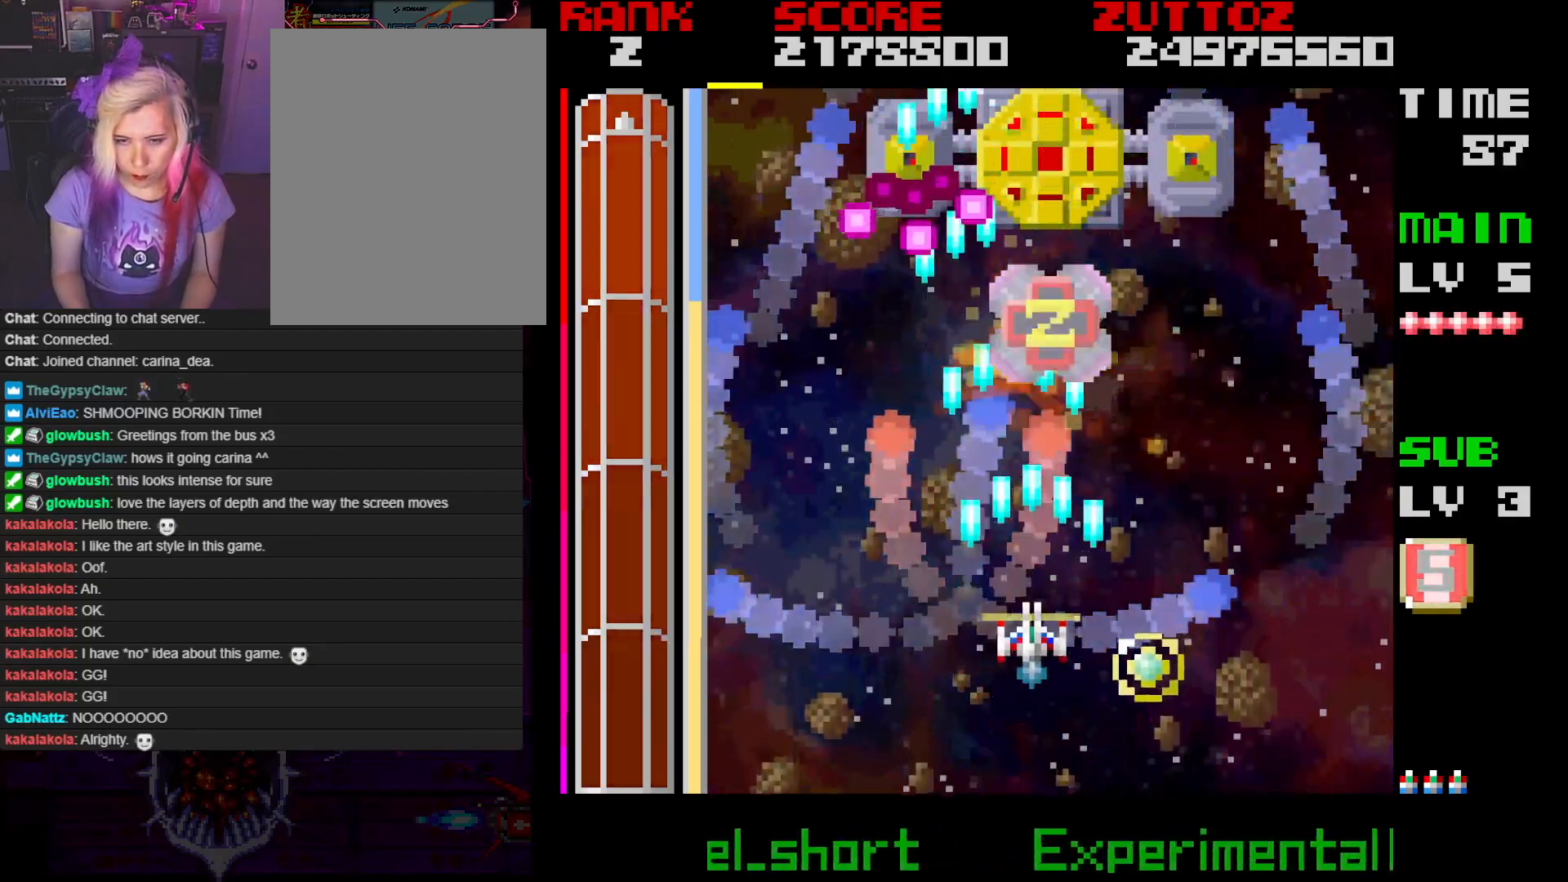
{"buttons": ["A", "DPAD_UP", "DPAD_RIGHT"], "events": [[433, "DPAD_UP", "down"], [467, "DPAD_RIGHT", "down"]]}
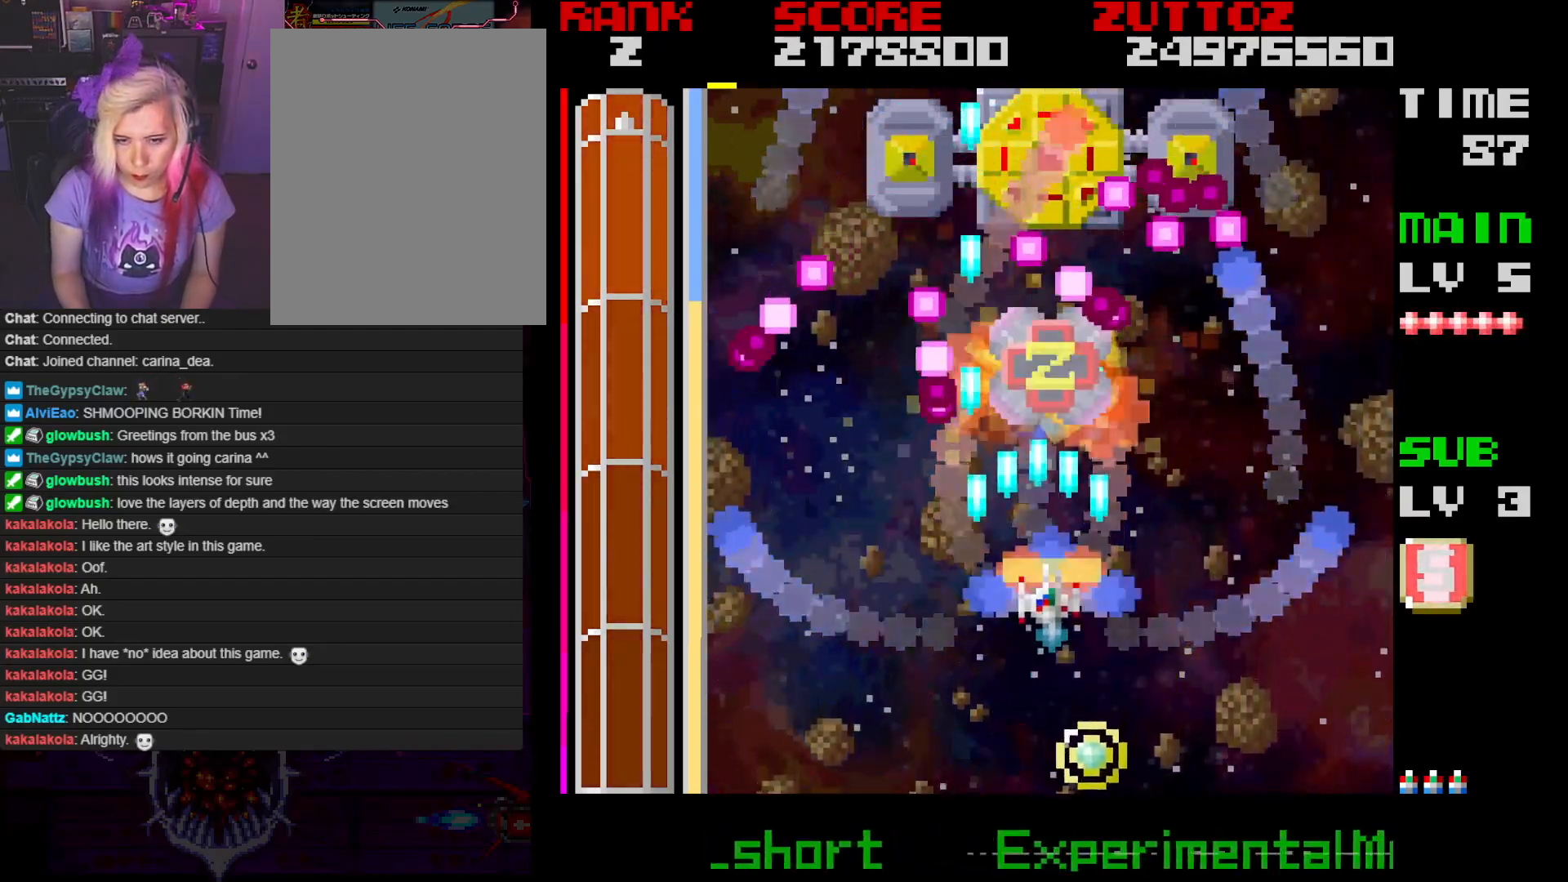
{"buttons": ["A"], "events": [[33, "DPAD_UP", "up"], [50, "DPAD_RIGHT", "up"], [200, "DPAD_DOWN", "down"], [333, "DPAD_DOWN", "up"]]}
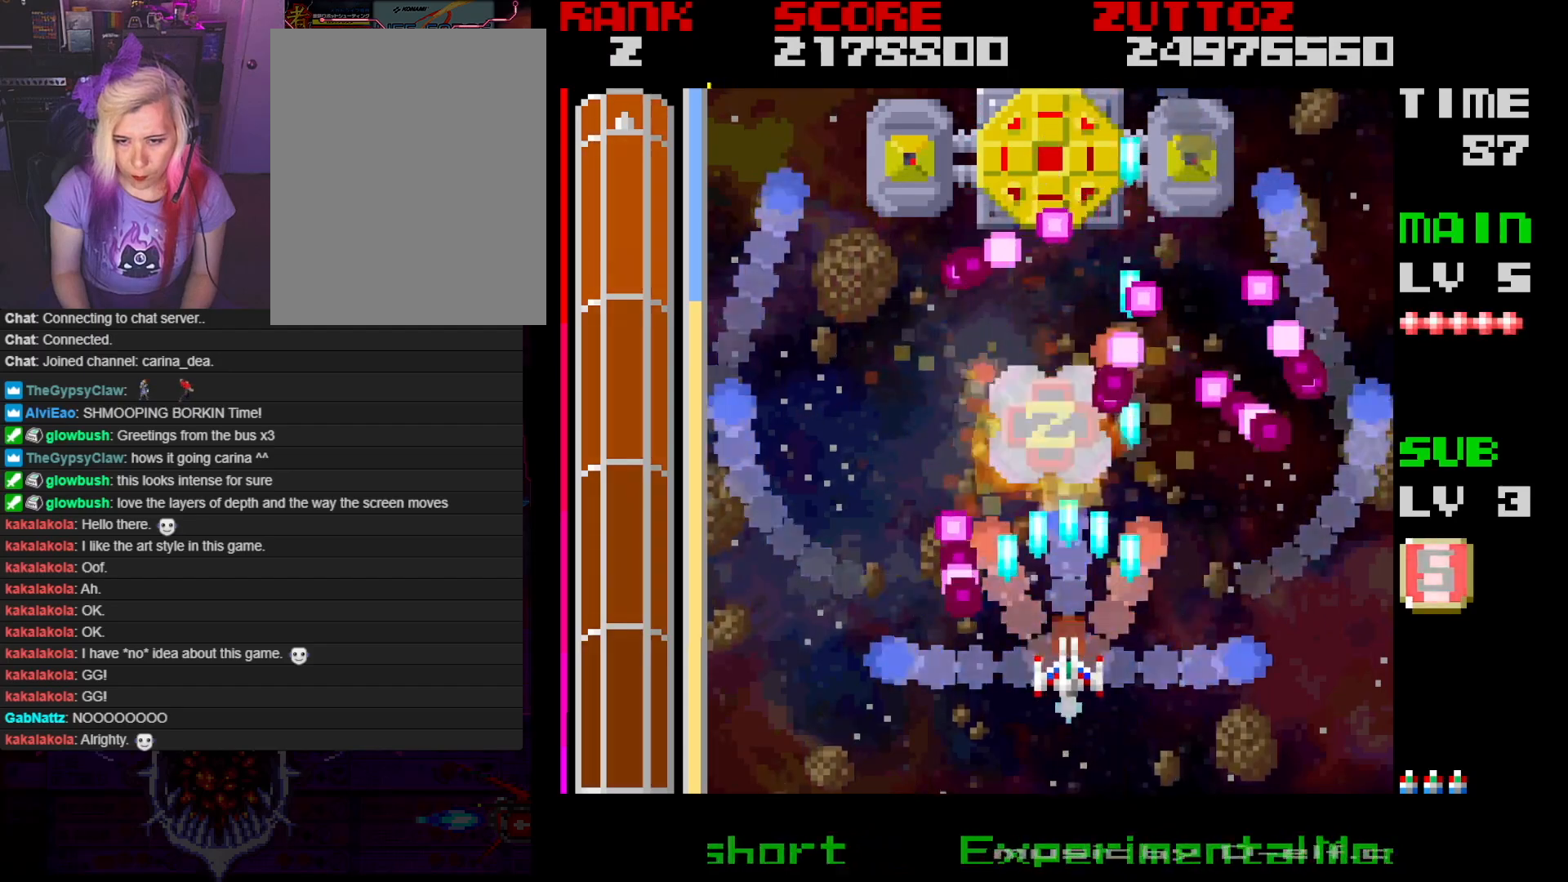
{"buttons": ["A"], "events": [[150, "DPAD_RIGHT", "down"], [200, "DPAD_UP", "down"], [250, "DPAD_RIGHT", "up"], [250, "DPAD_UP", "up"]]}
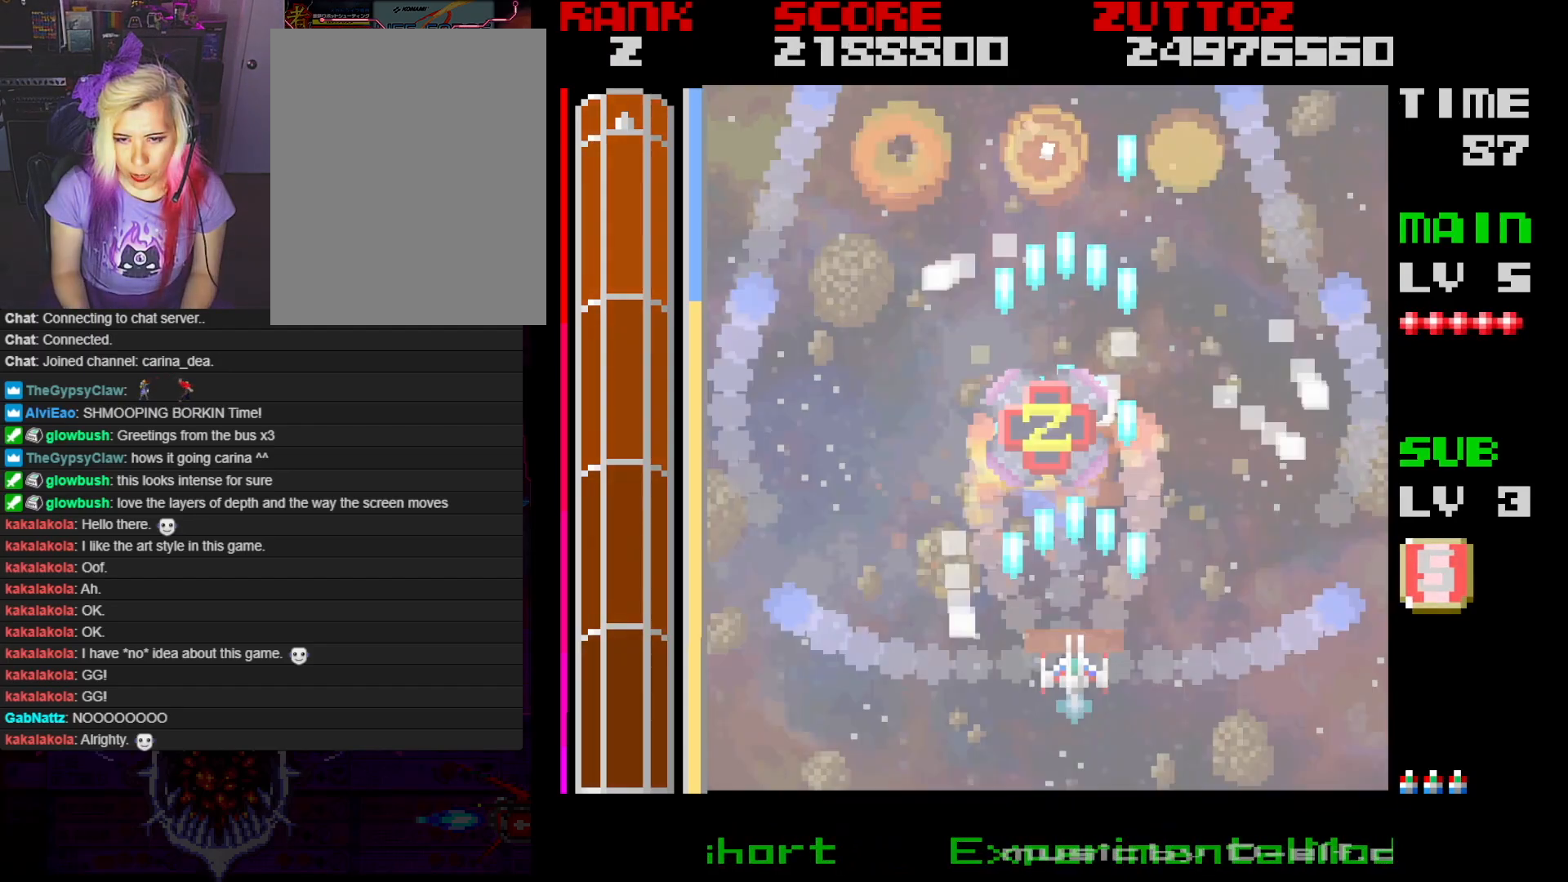
{"buttons": [], "events": [[33, "A", "up"]]}
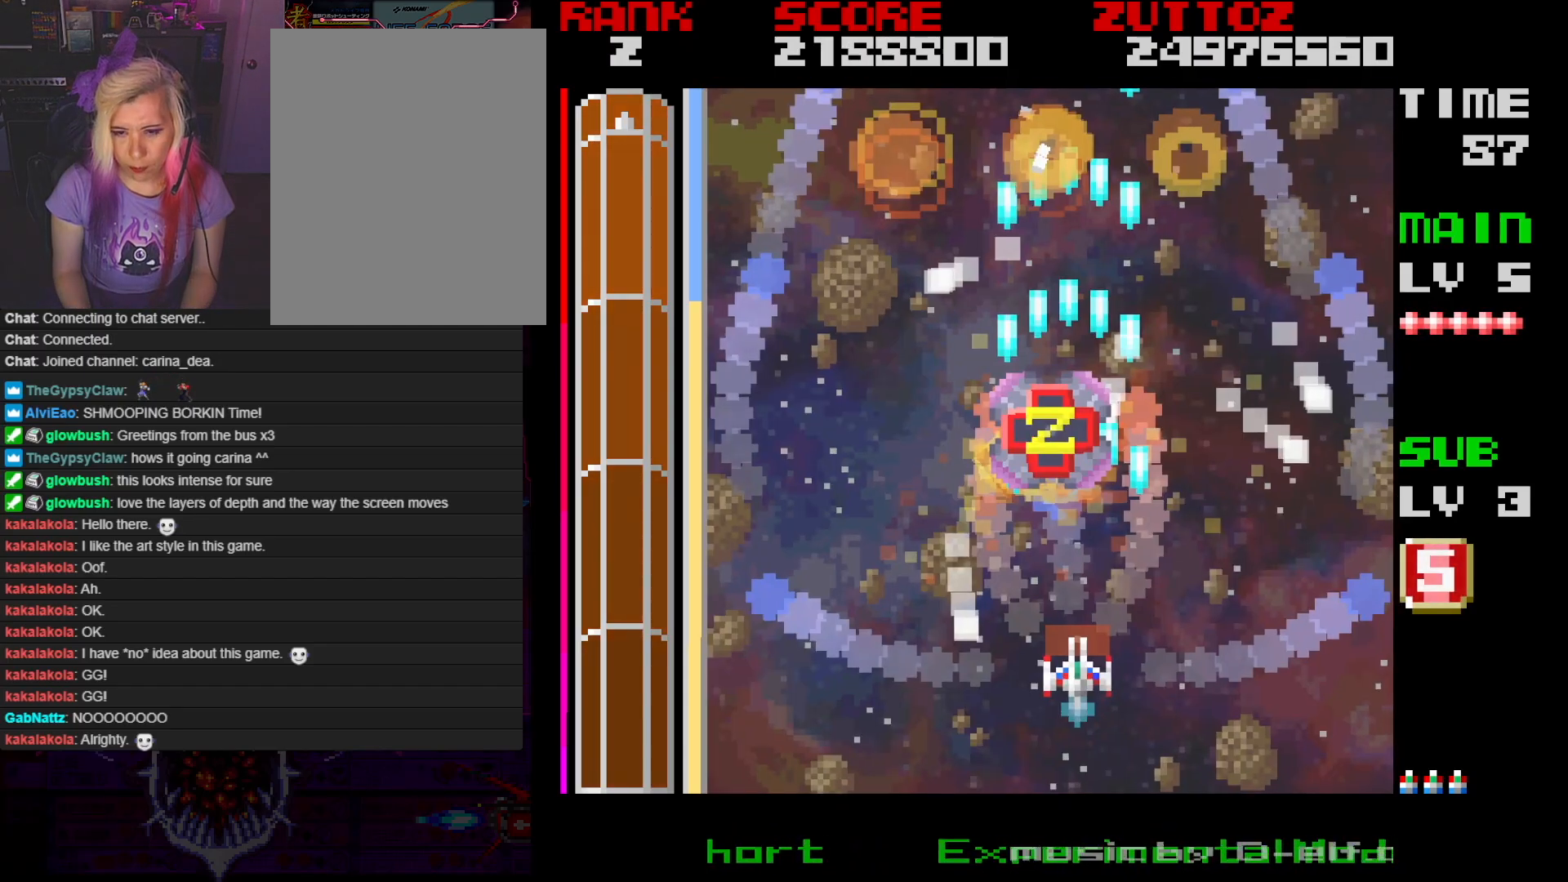
{"buttons": [], "events": []}
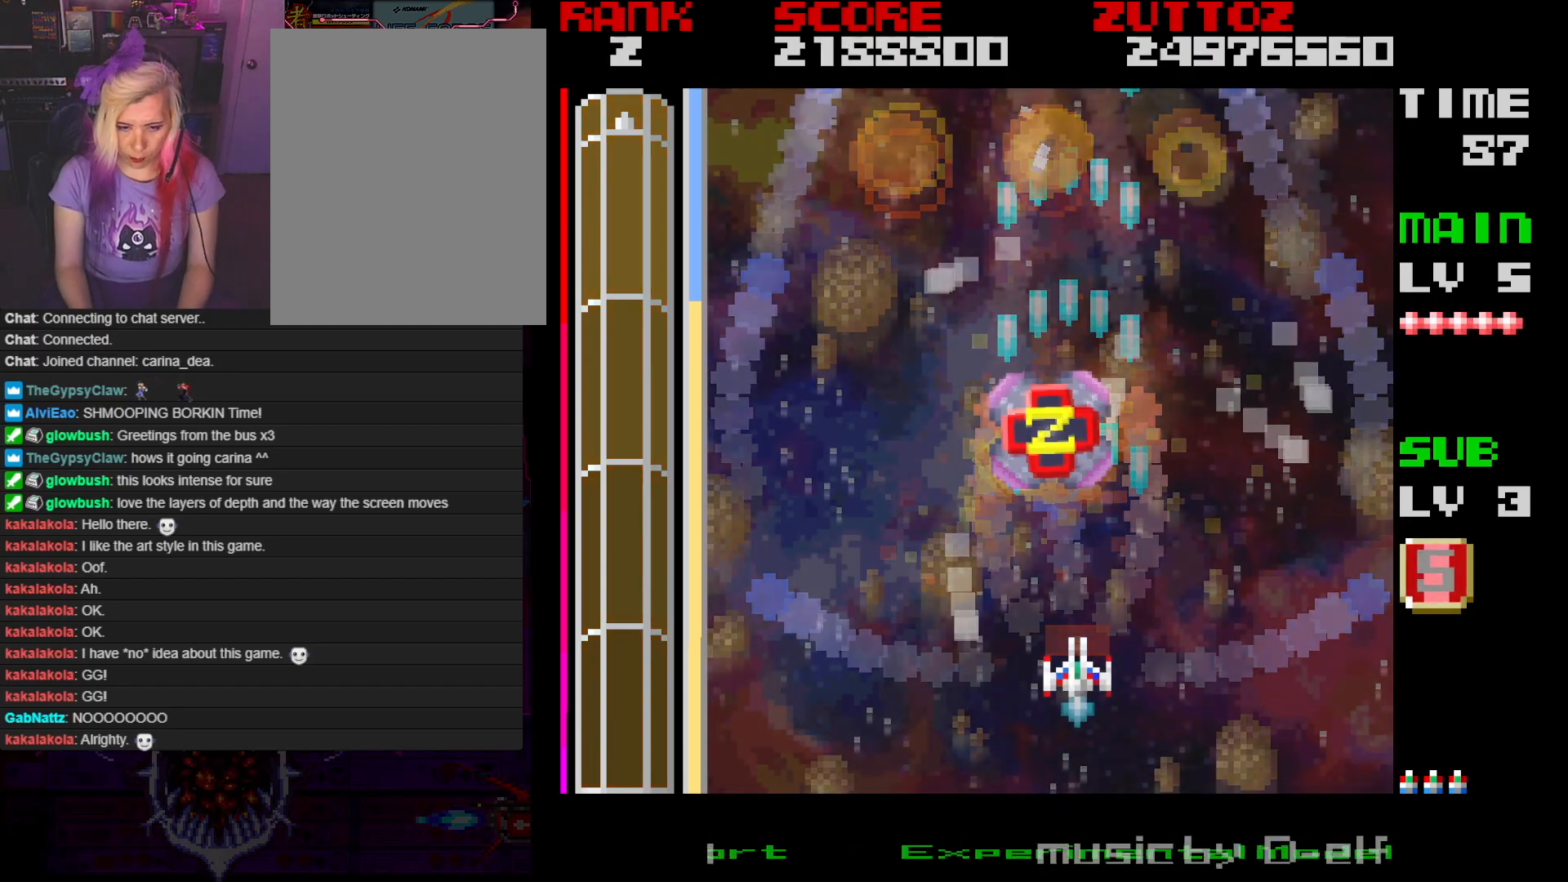
{"buttons": [], "events": []}
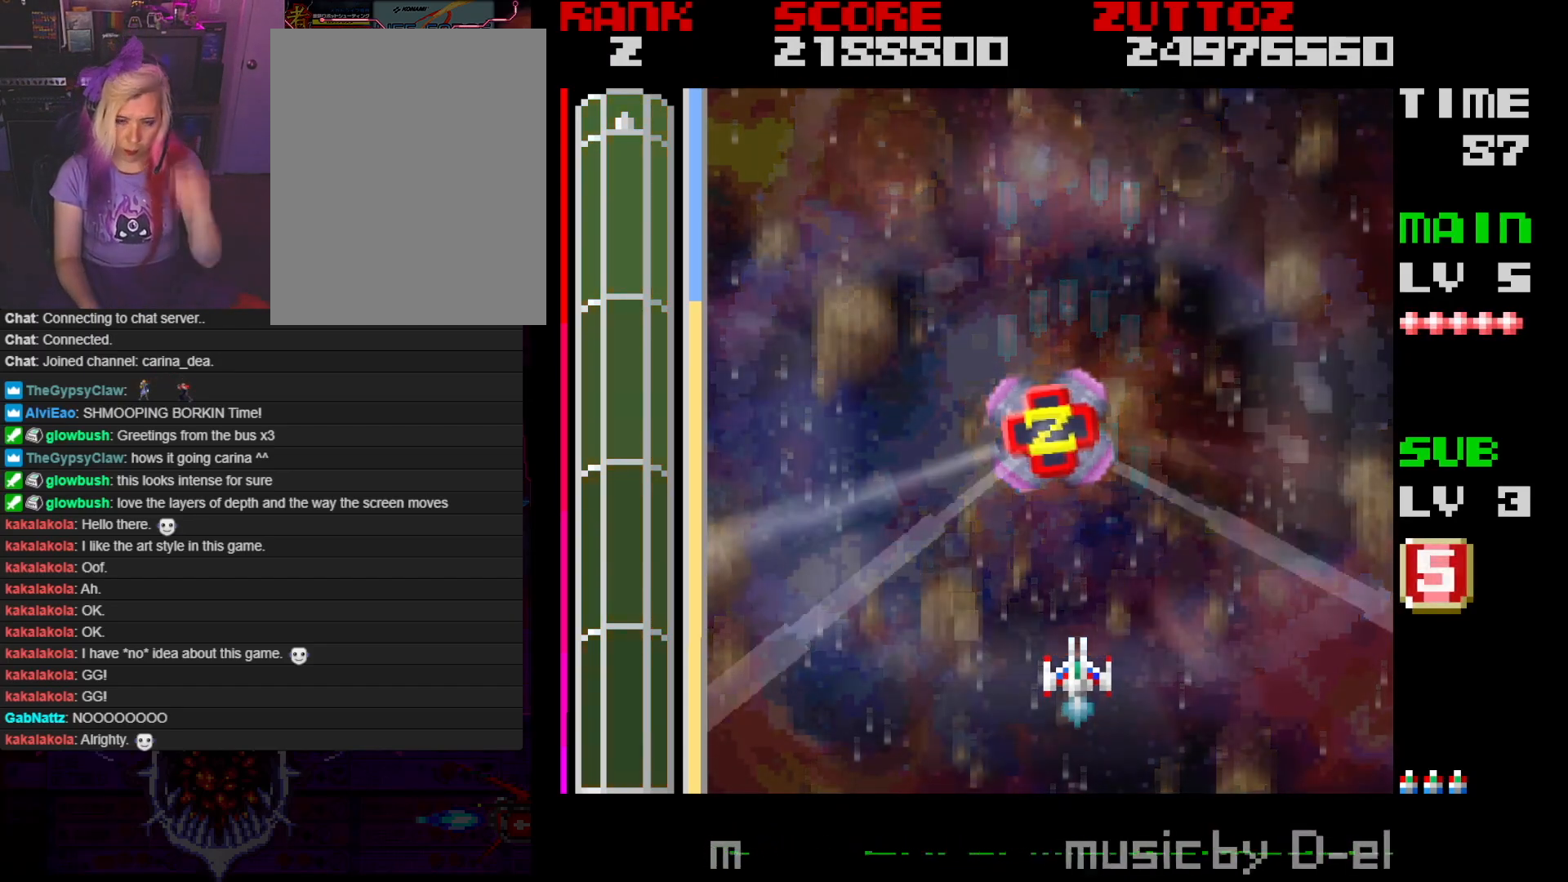
{"buttons": [], "events": []}
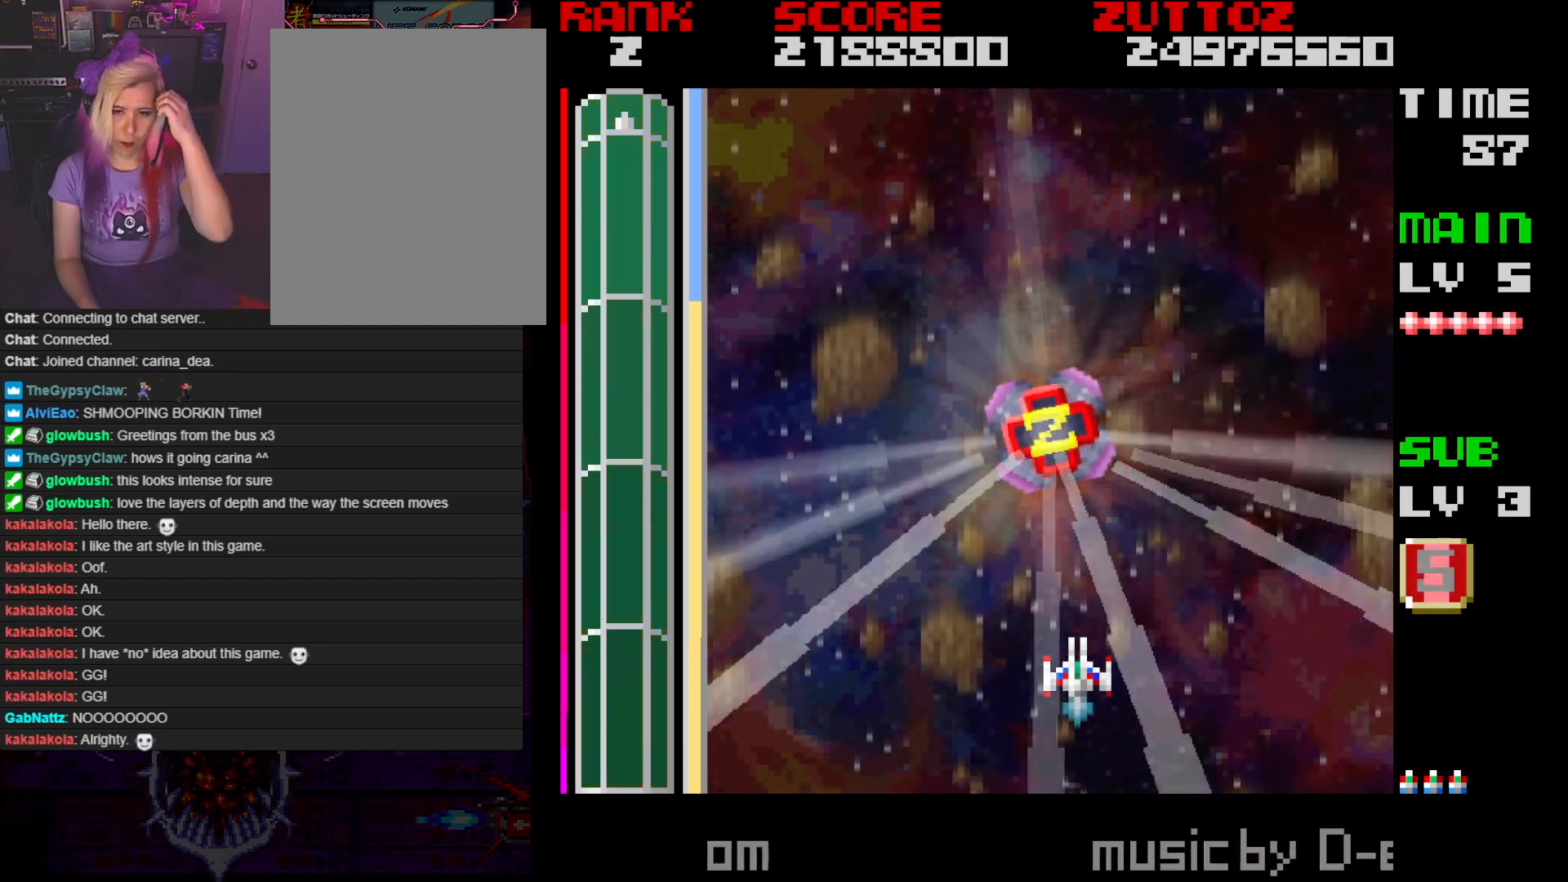
{"buttons": [], "events": []}
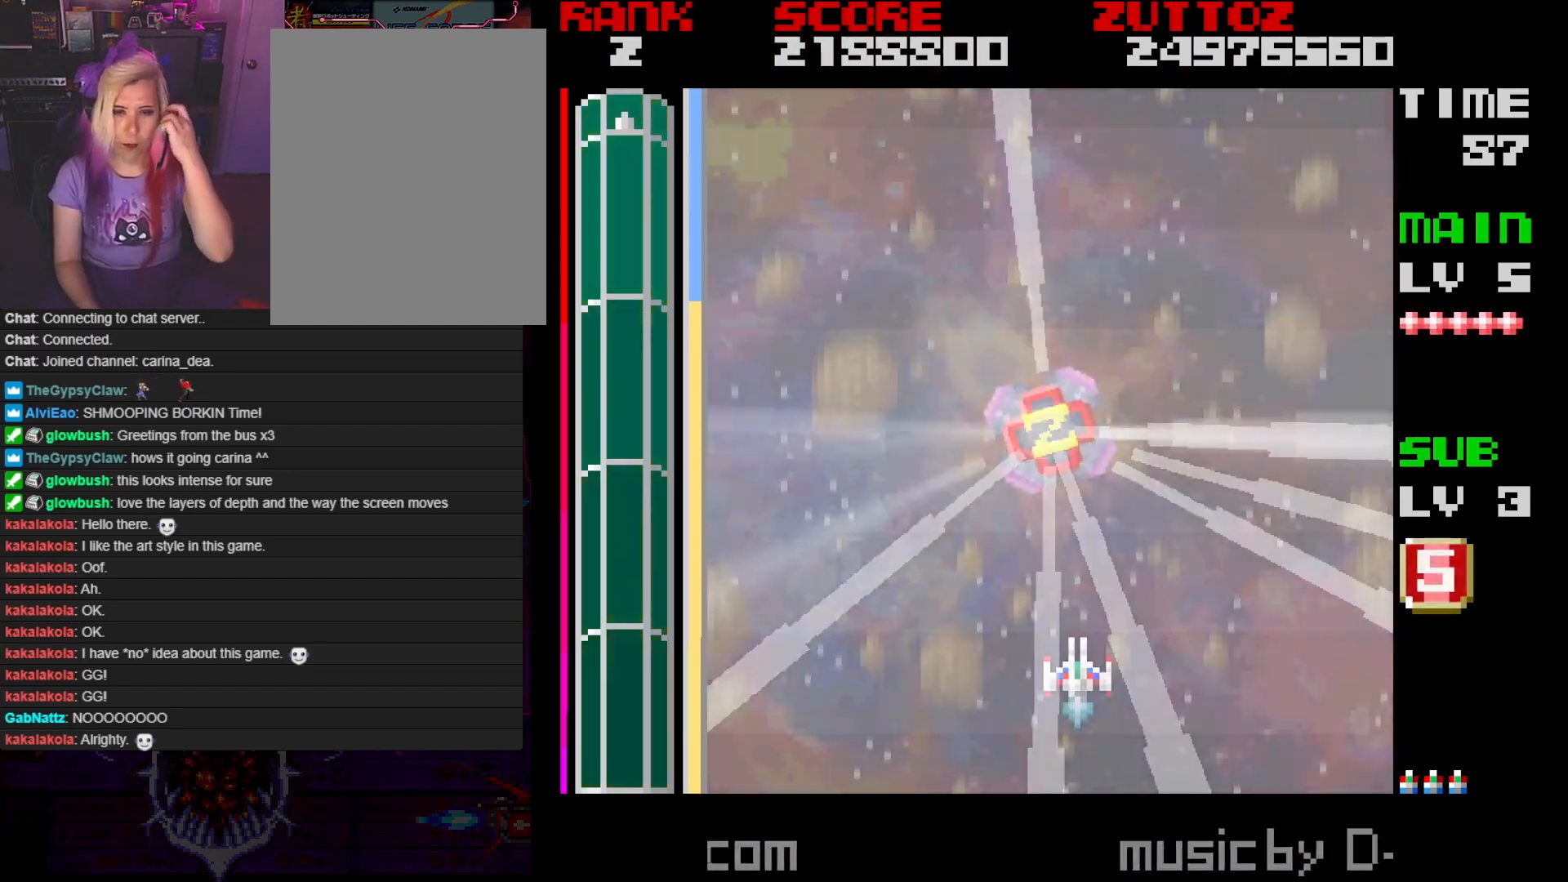
{"buttons": [], "events": []}
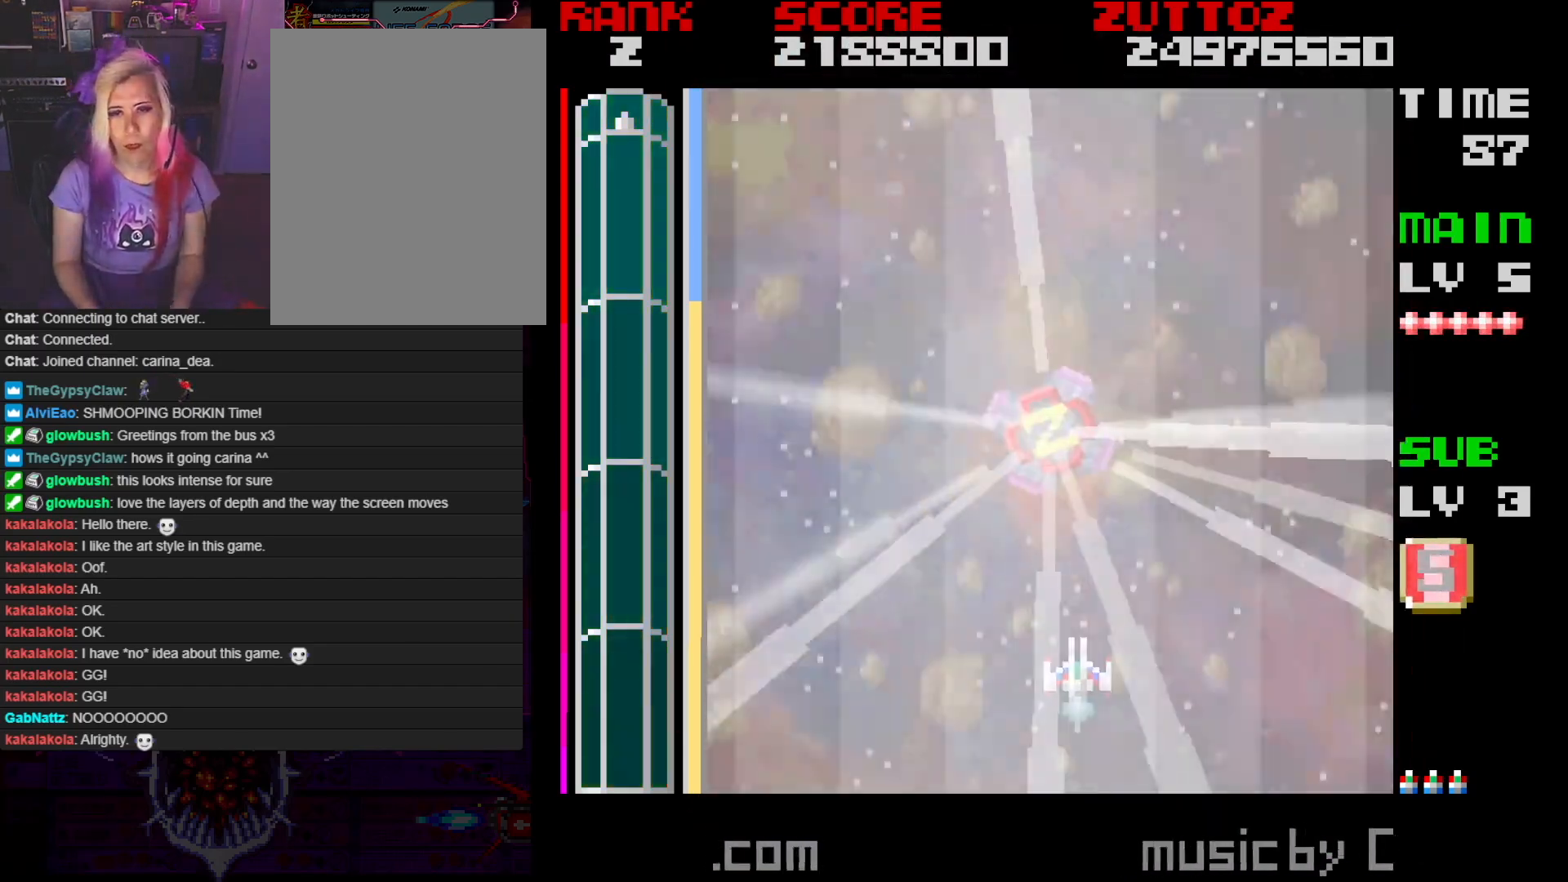
{"buttons": ["DPAD_UP"], "events": [[283, "DPAD_UP", "down"]]}
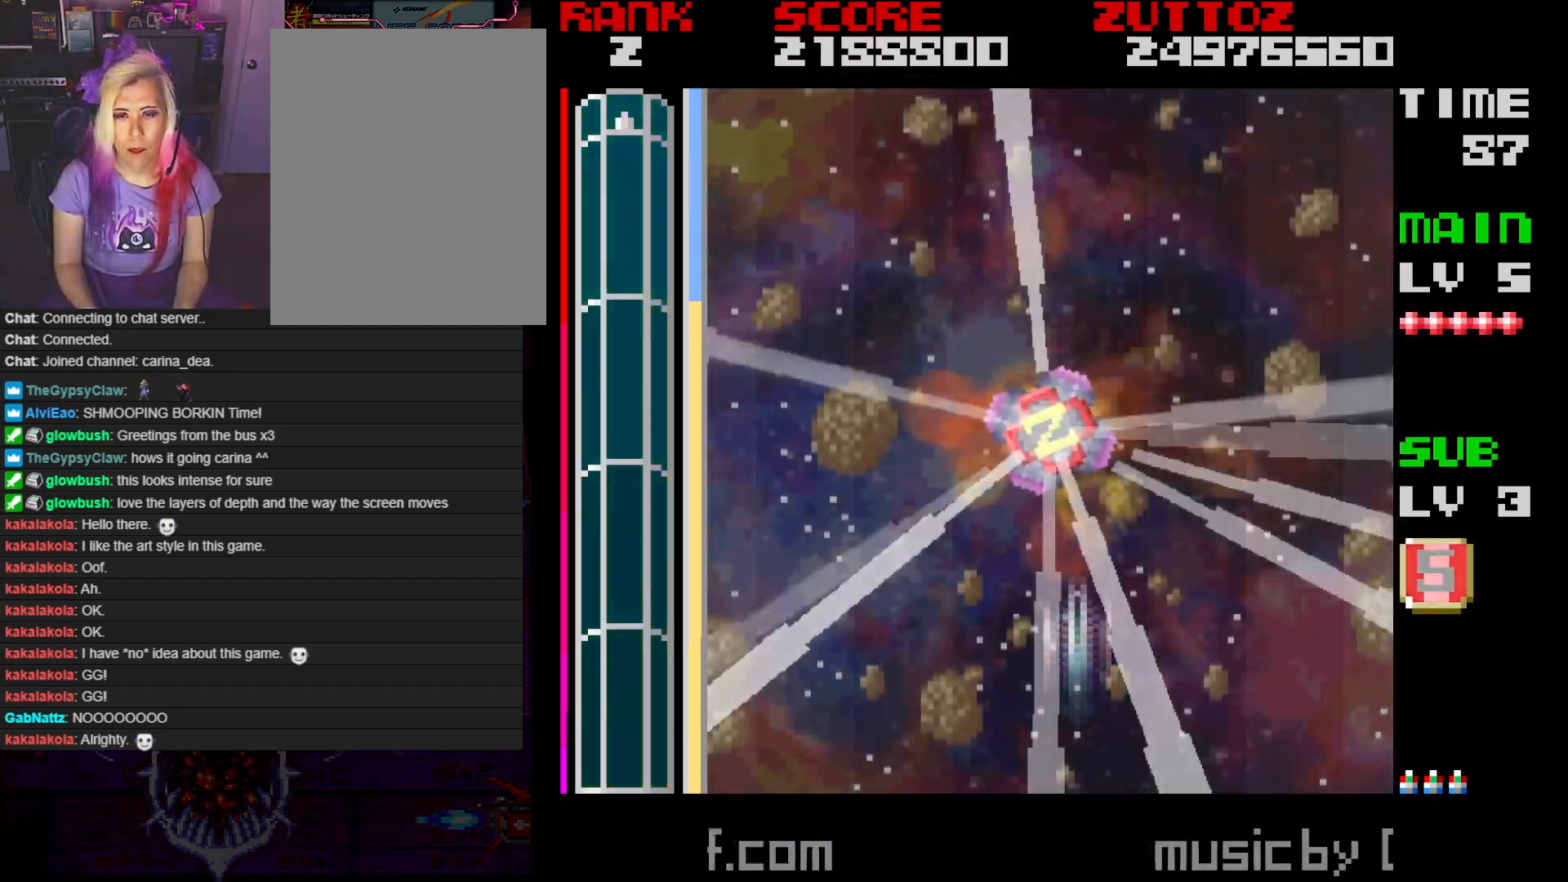
{"buttons": ["A"], "events": [[150, "DPAD_UP", "up"], [283, "A", "down"]]}
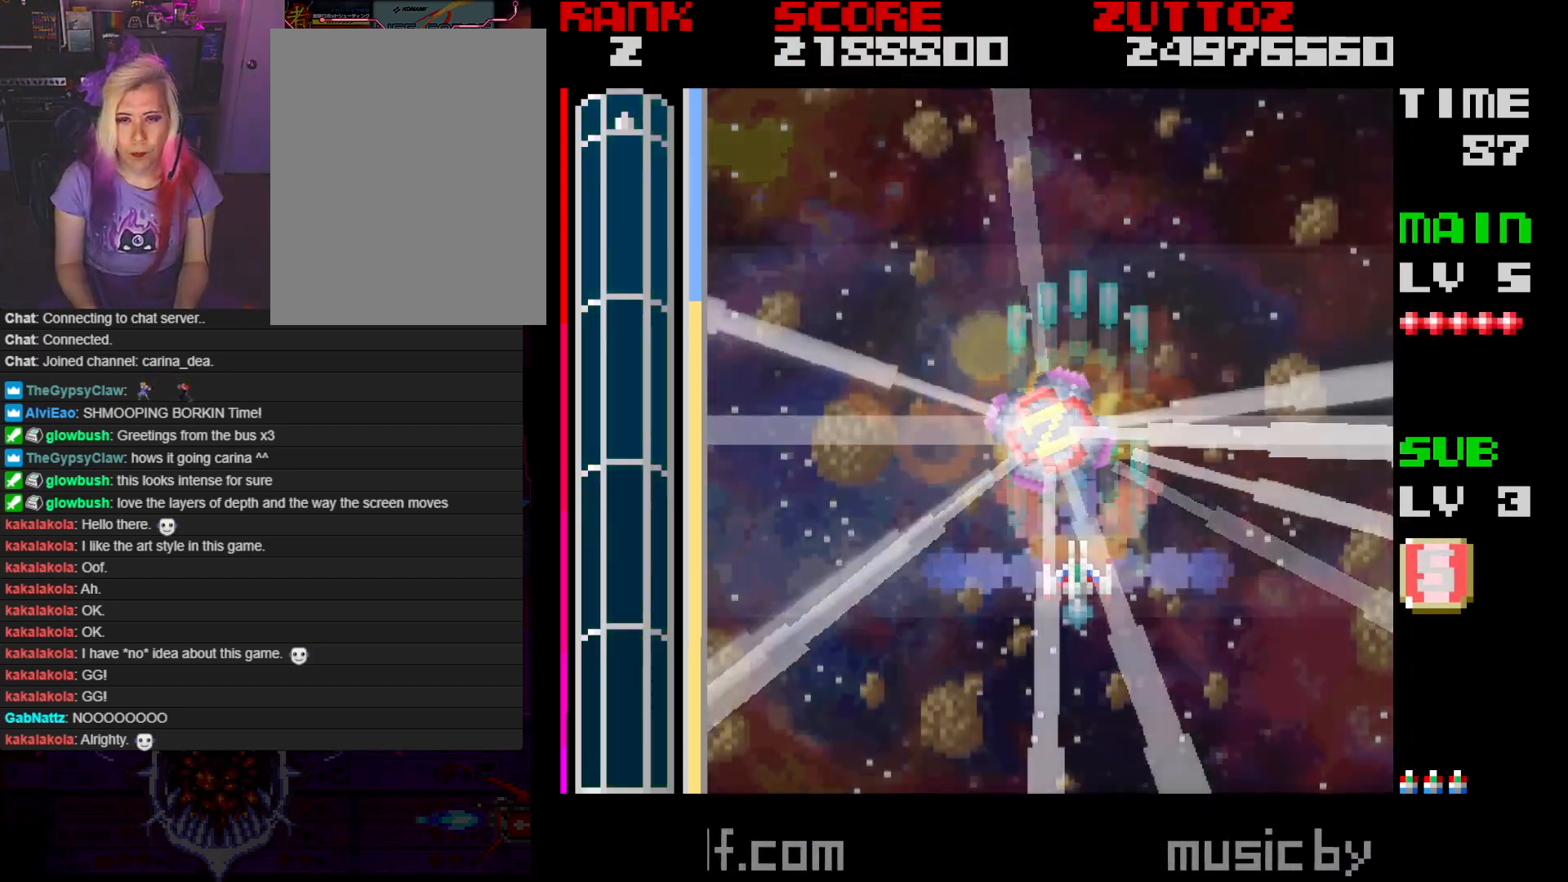
{"buttons": [], "events": [[367, "A", "up"]]}
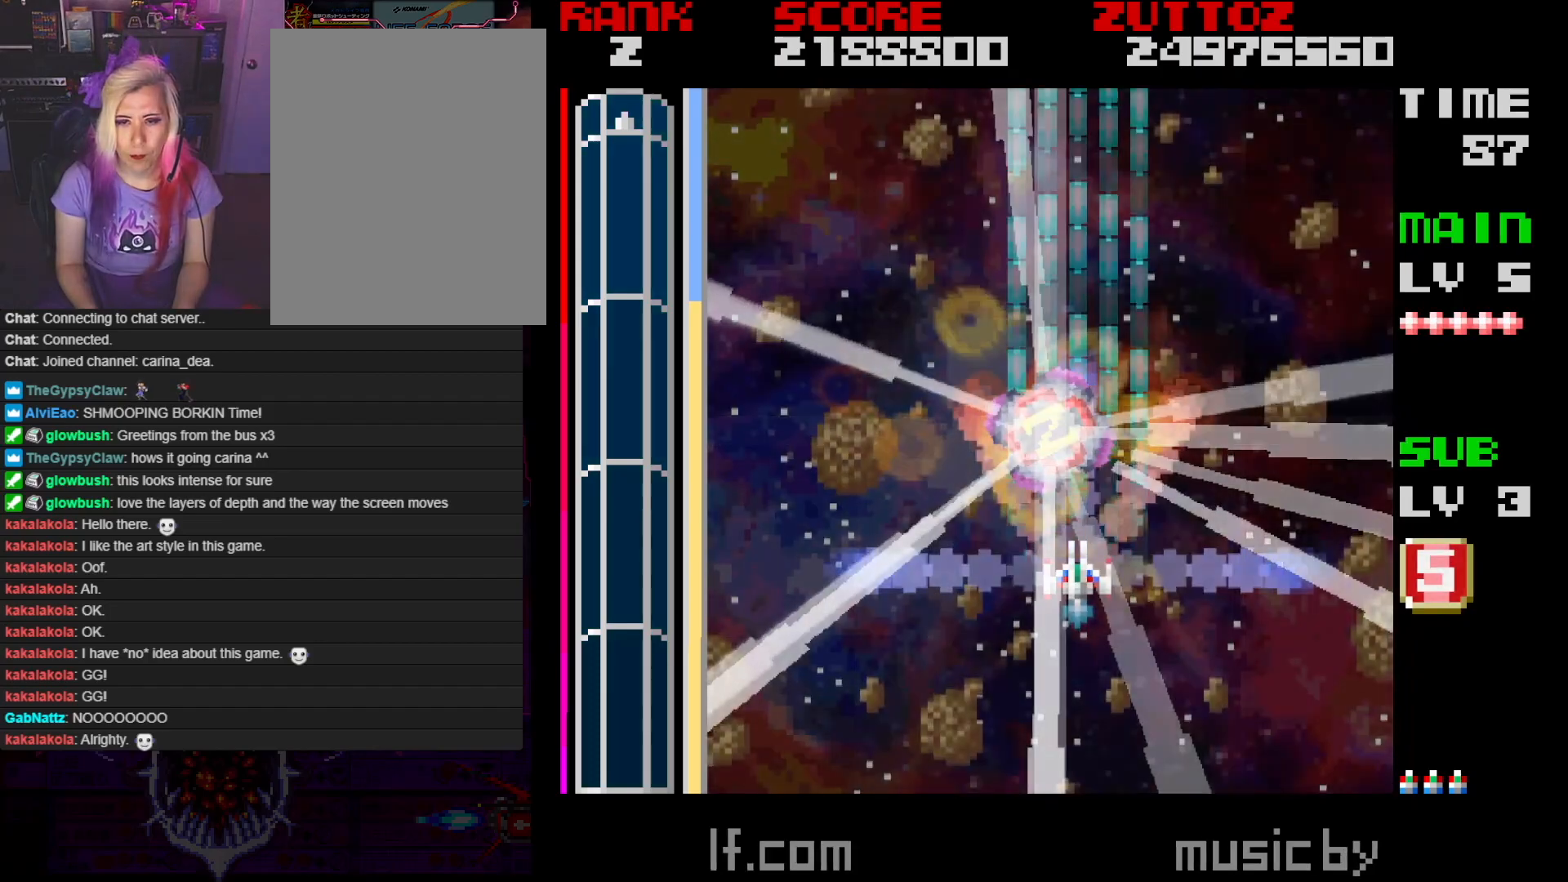
{"buttons": [], "events": []}
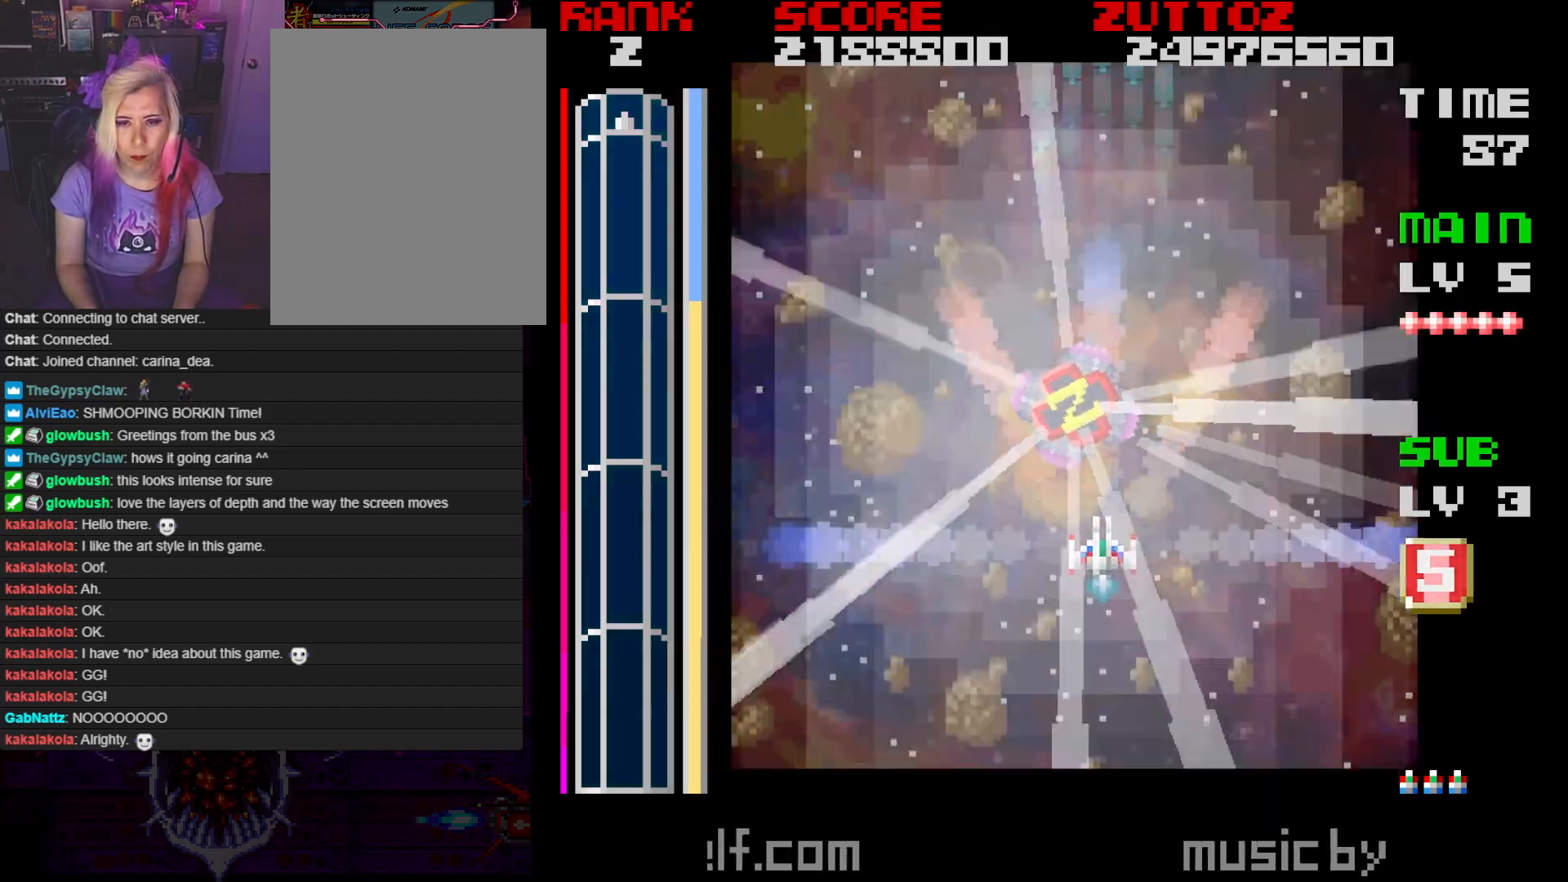
{"buttons": [], "events": []}
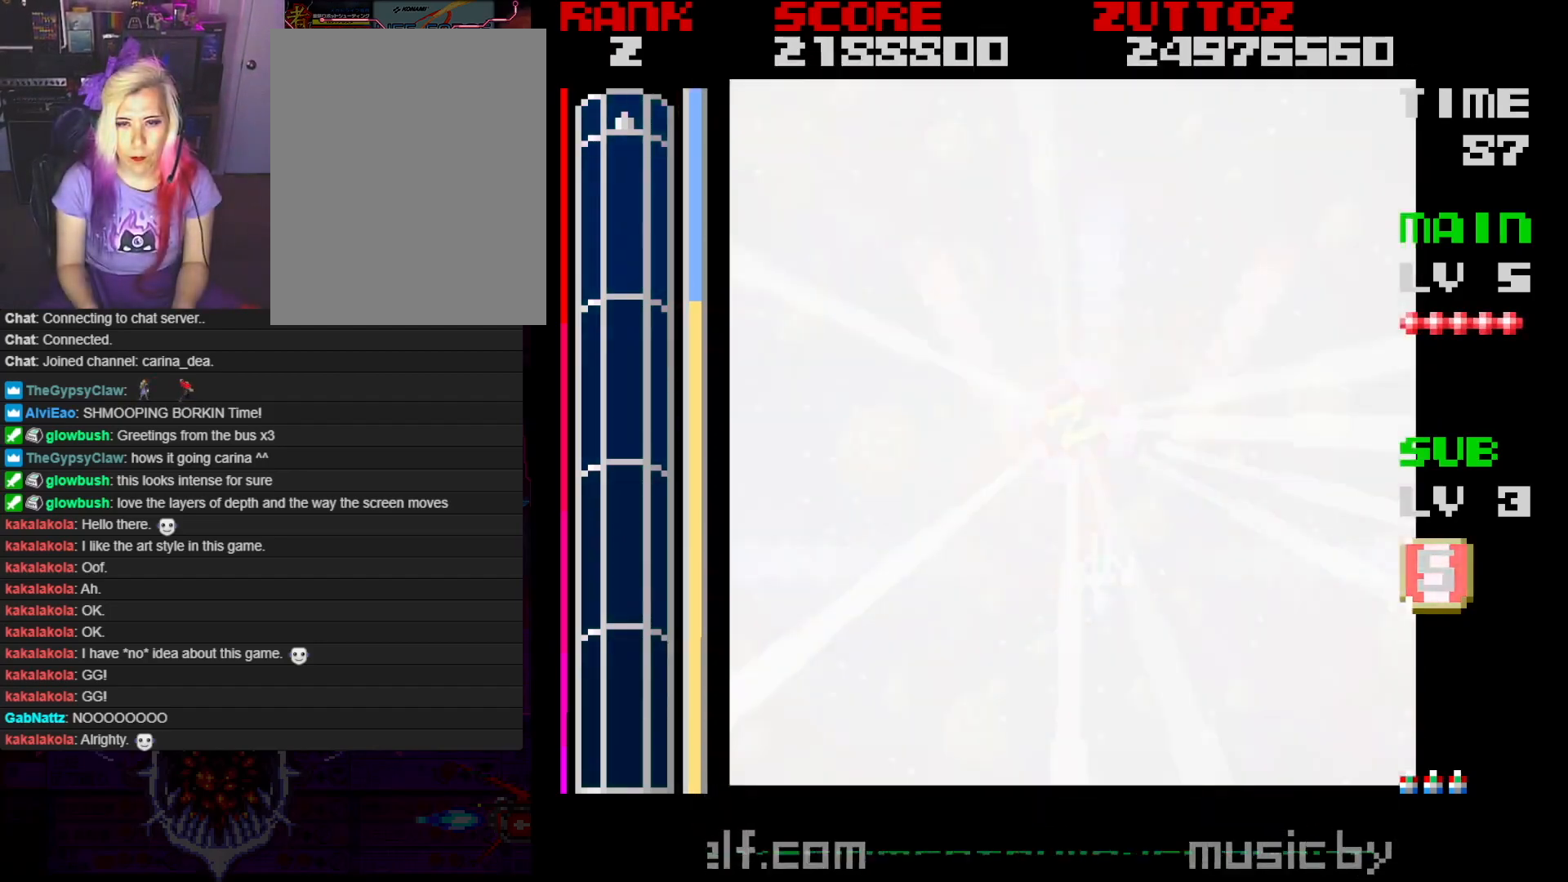
{"buttons": [], "events": []}
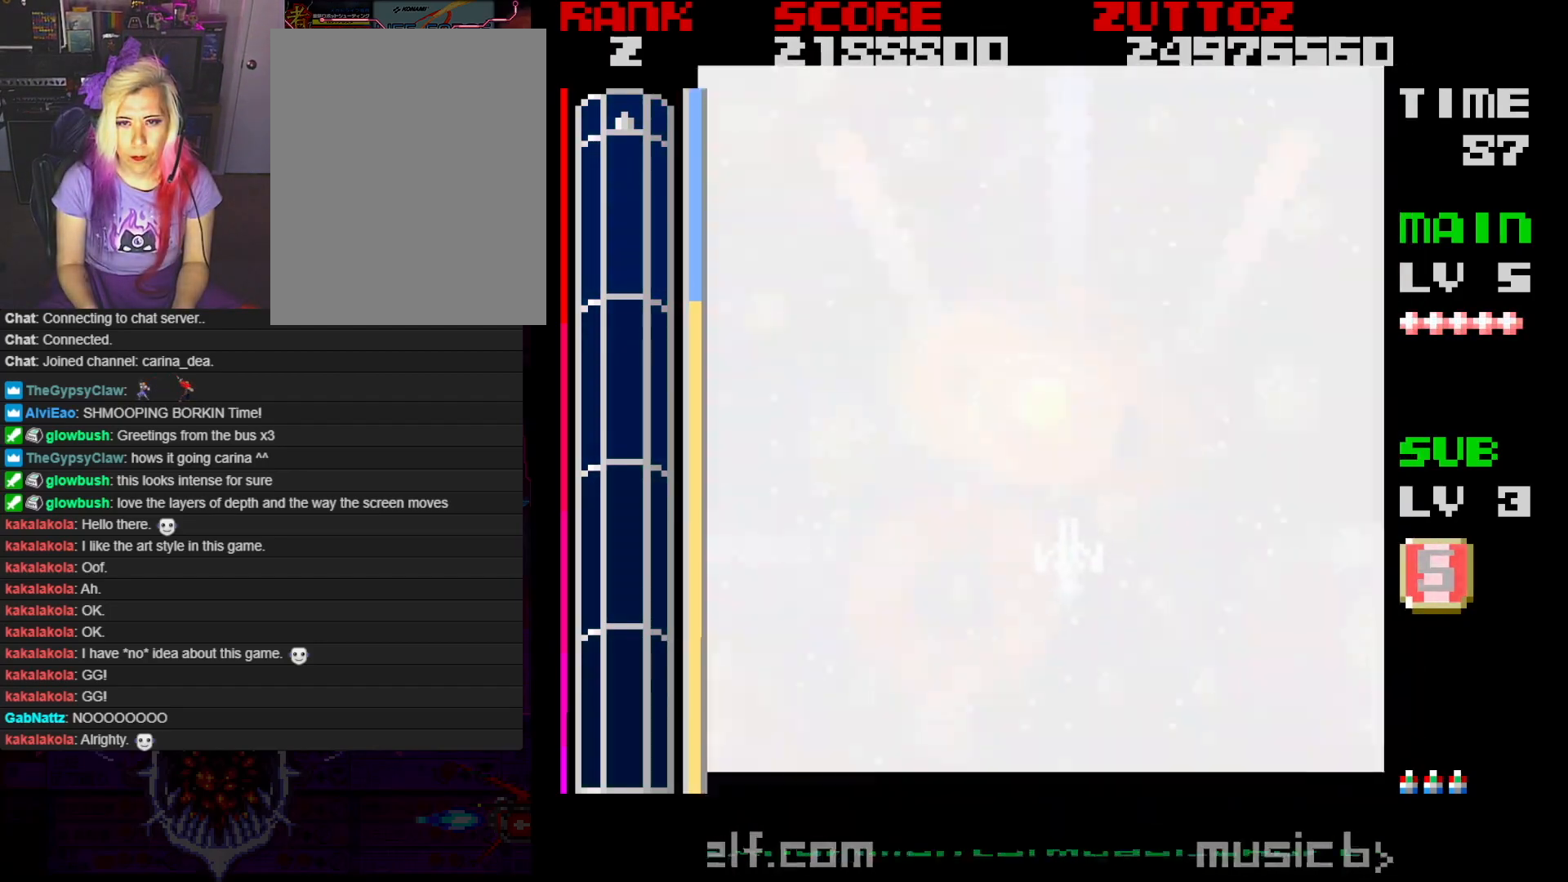
{"buttons": ["DPAD_UP"], "events": [[300, "DPAD_UP", "down"]]}
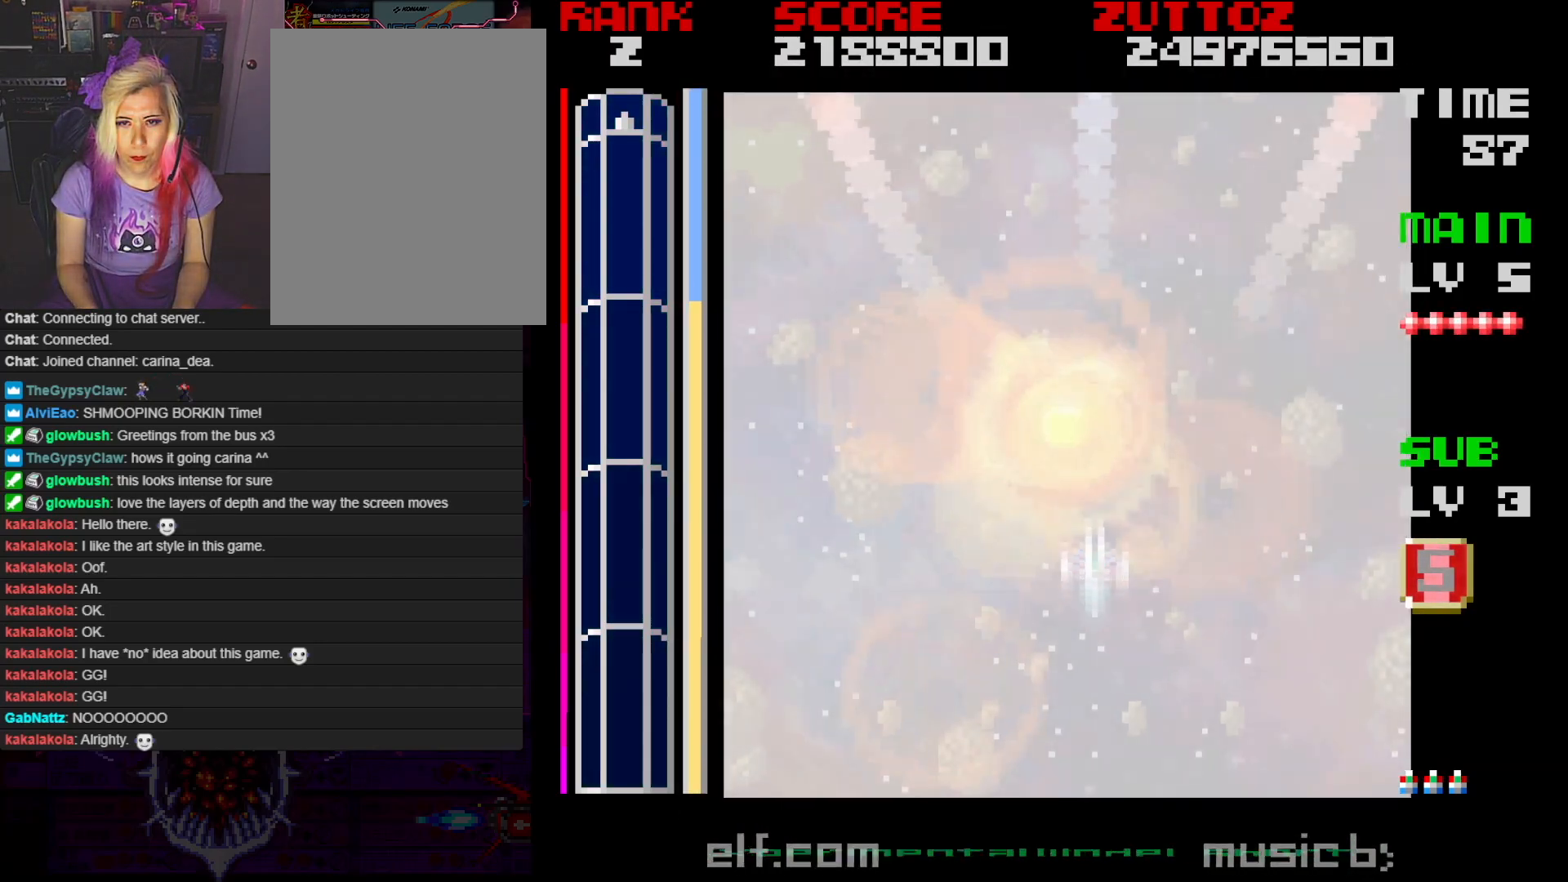
{"buttons": ["B", "DPAD_UP"], "events": [[67, "DPAD_UP", "up"], [250, "B", "down"], [467, "DPAD_UP", "down"]]}
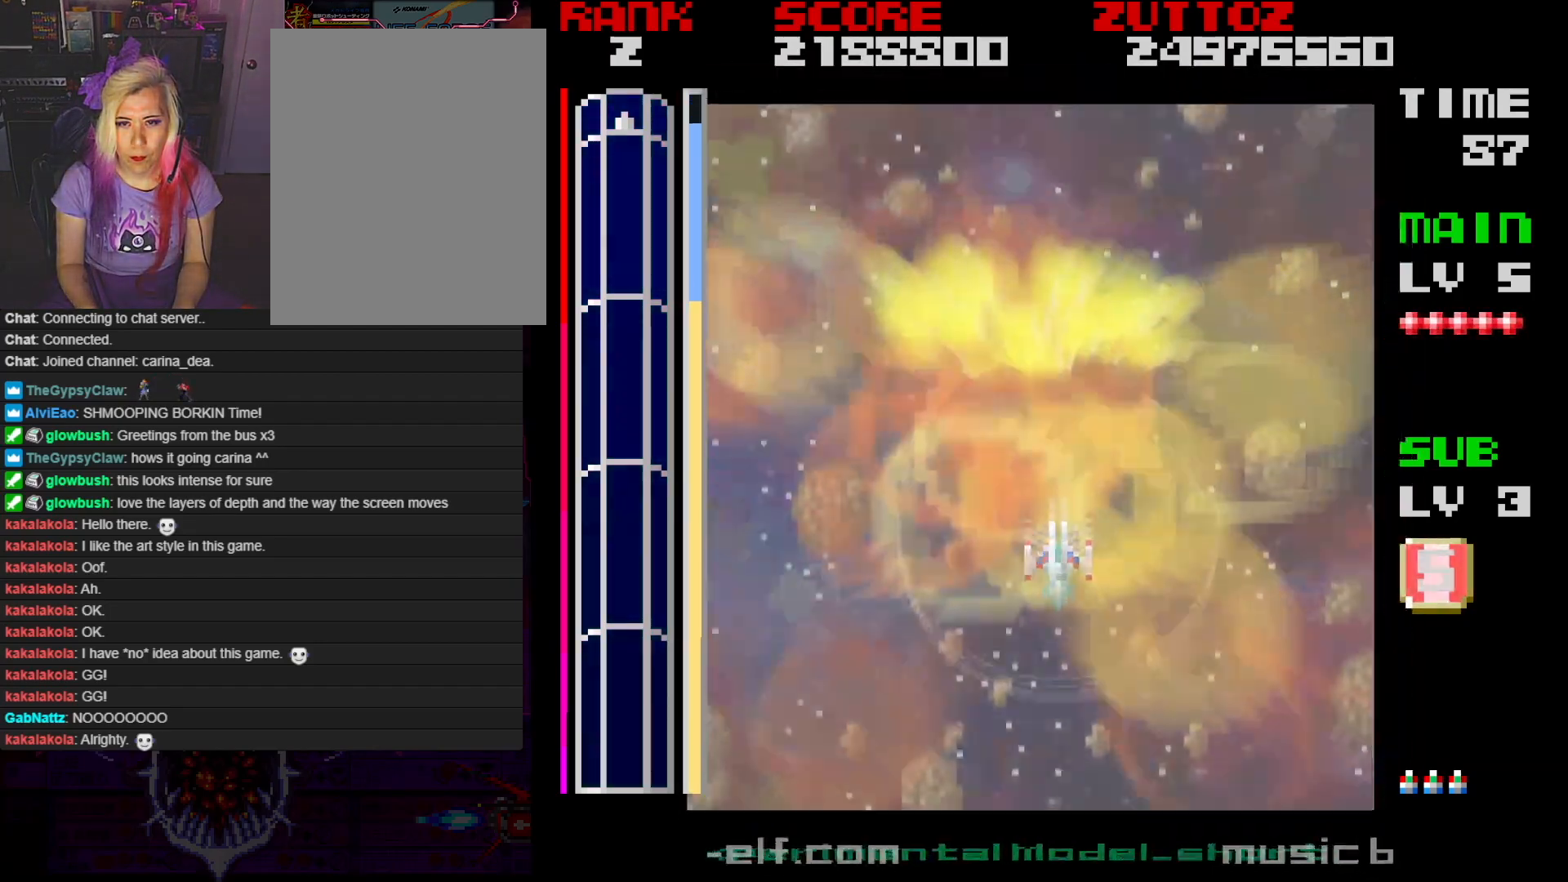
{"buttons": ["B", "DPAD_UP", "DPAD_LEFT"], "events": [[117, "DPAD_LEFT", "down"]]}
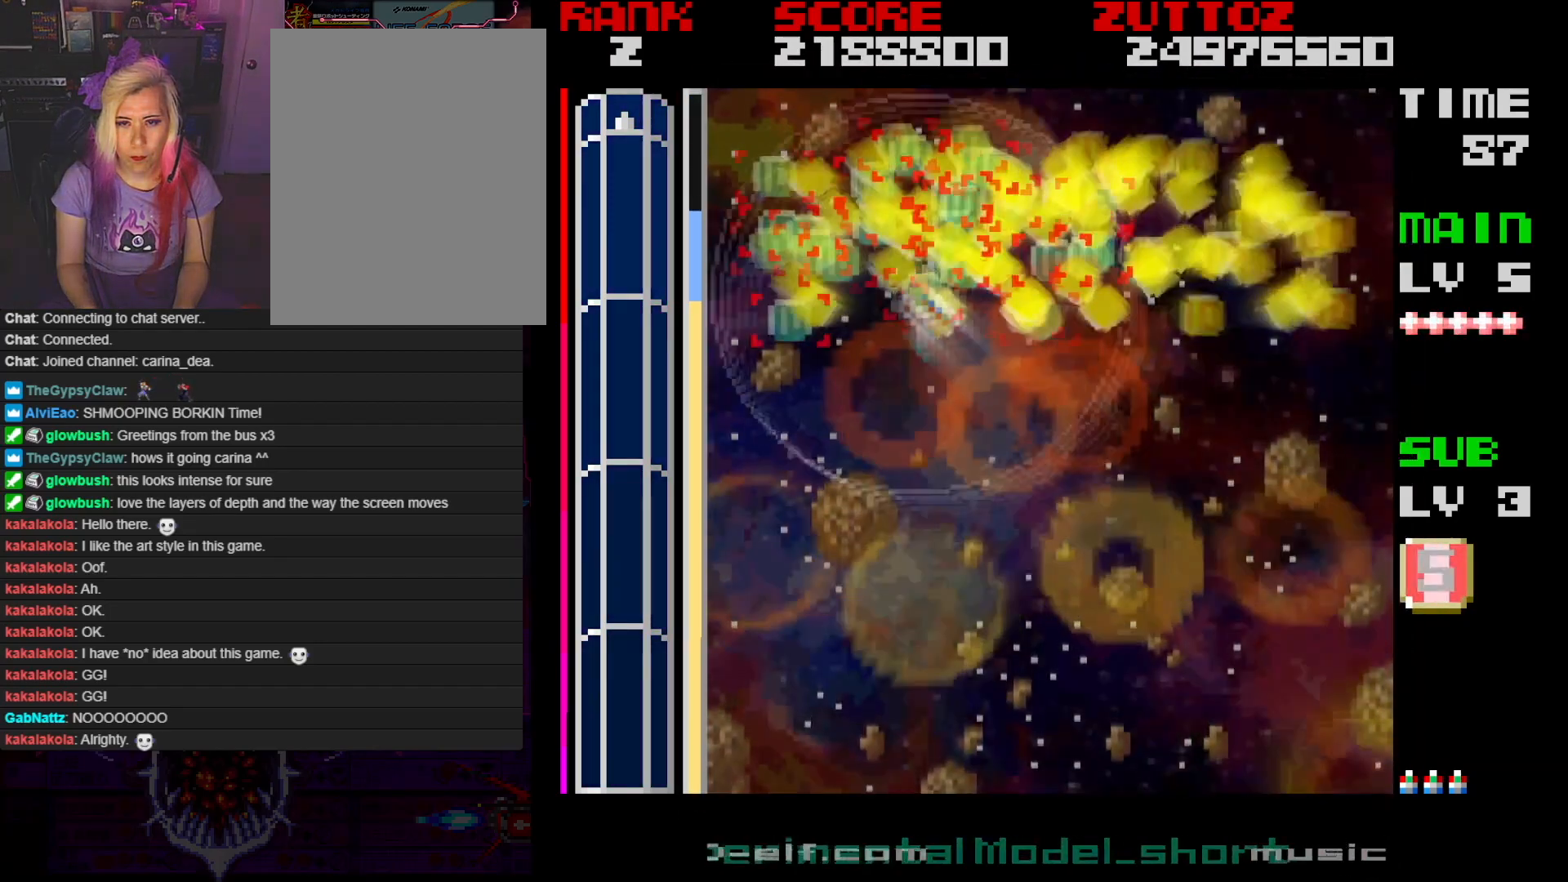
{"buttons": ["B", "DPAD_RIGHT"], "events": [[133, "DPAD_LEFT", "up"], [217, "DPAD_RIGHT", "down"], [283, "DPAD_UP", "up"]]}
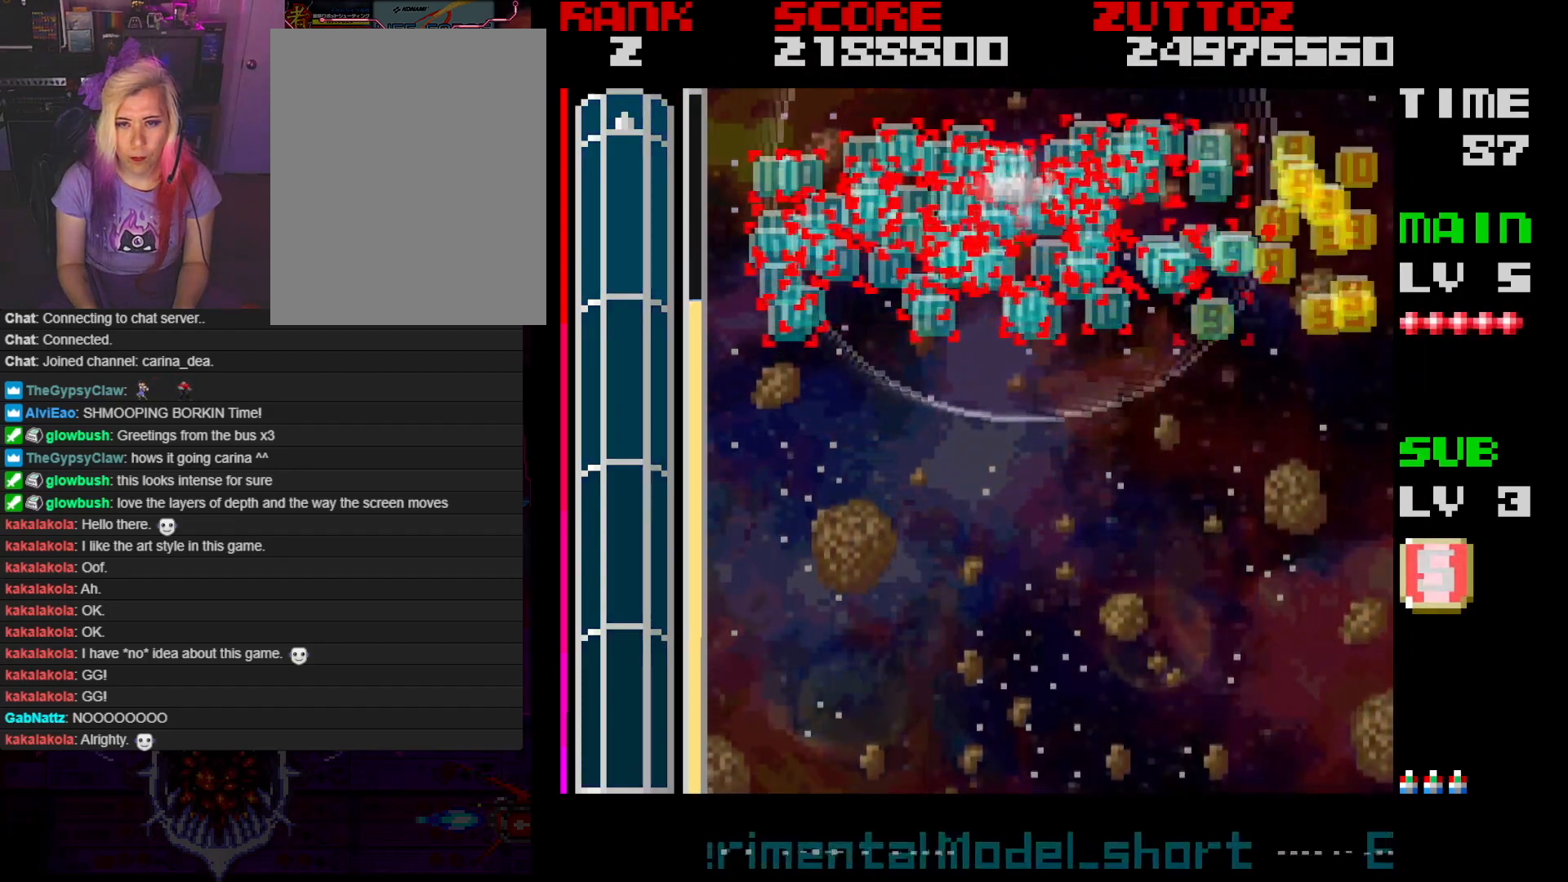
{"buttons": ["DPAD_DOWN"], "events": [[233, "DPAD_DOWN", "down"], [383, "DPAD_RIGHT", "up"], [433, "B", "up"]]}
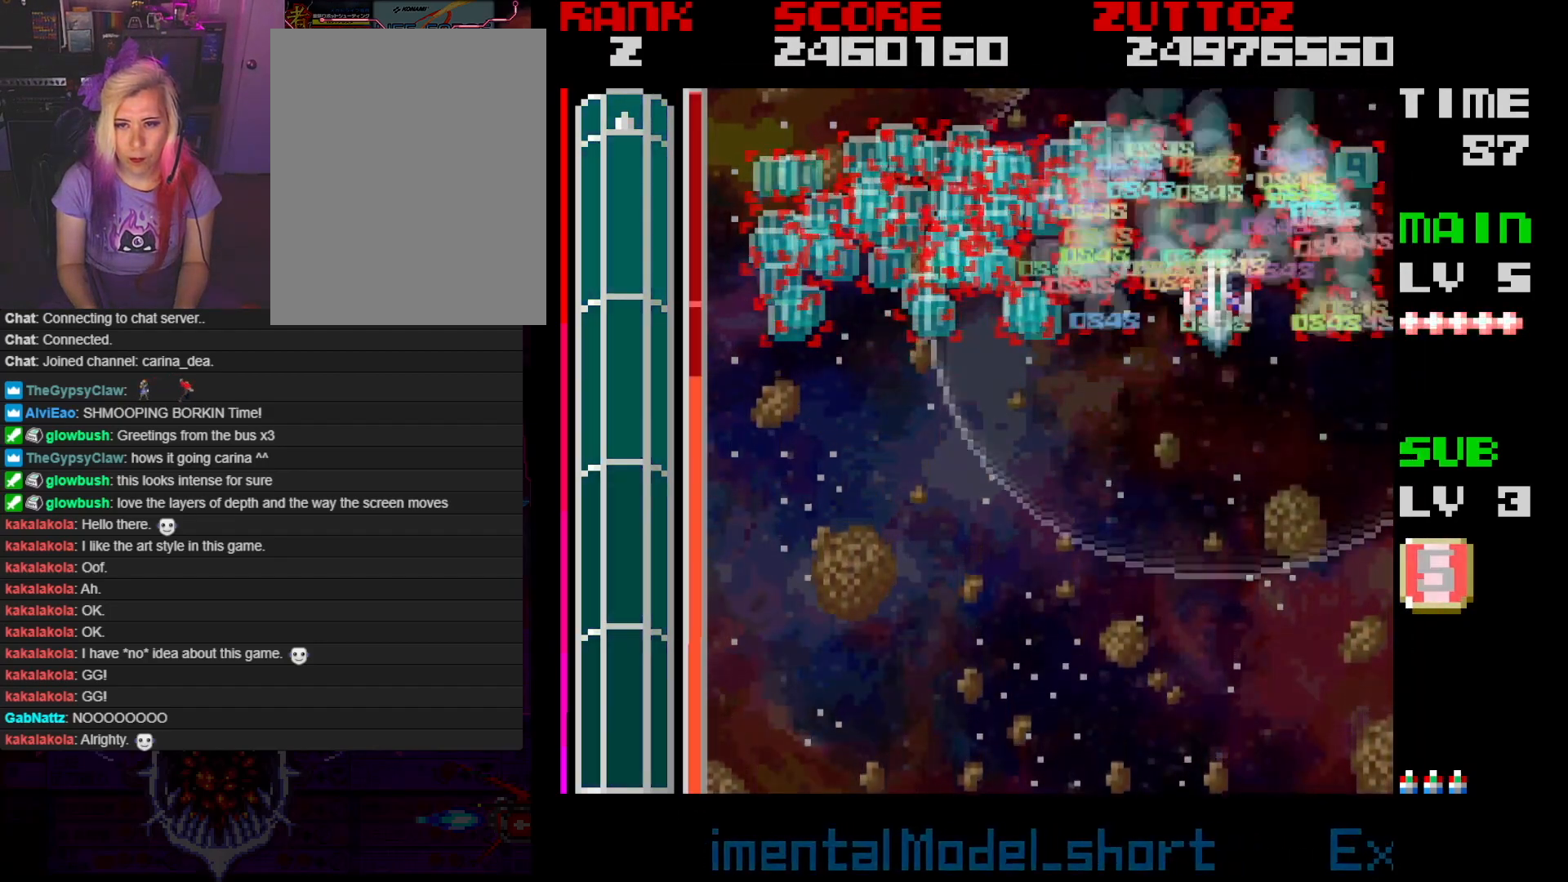
{"buttons": ["DPAD_DOWN", "DPAD_LEFT"], "events": [[400, "DPAD_LEFT", "down"]]}
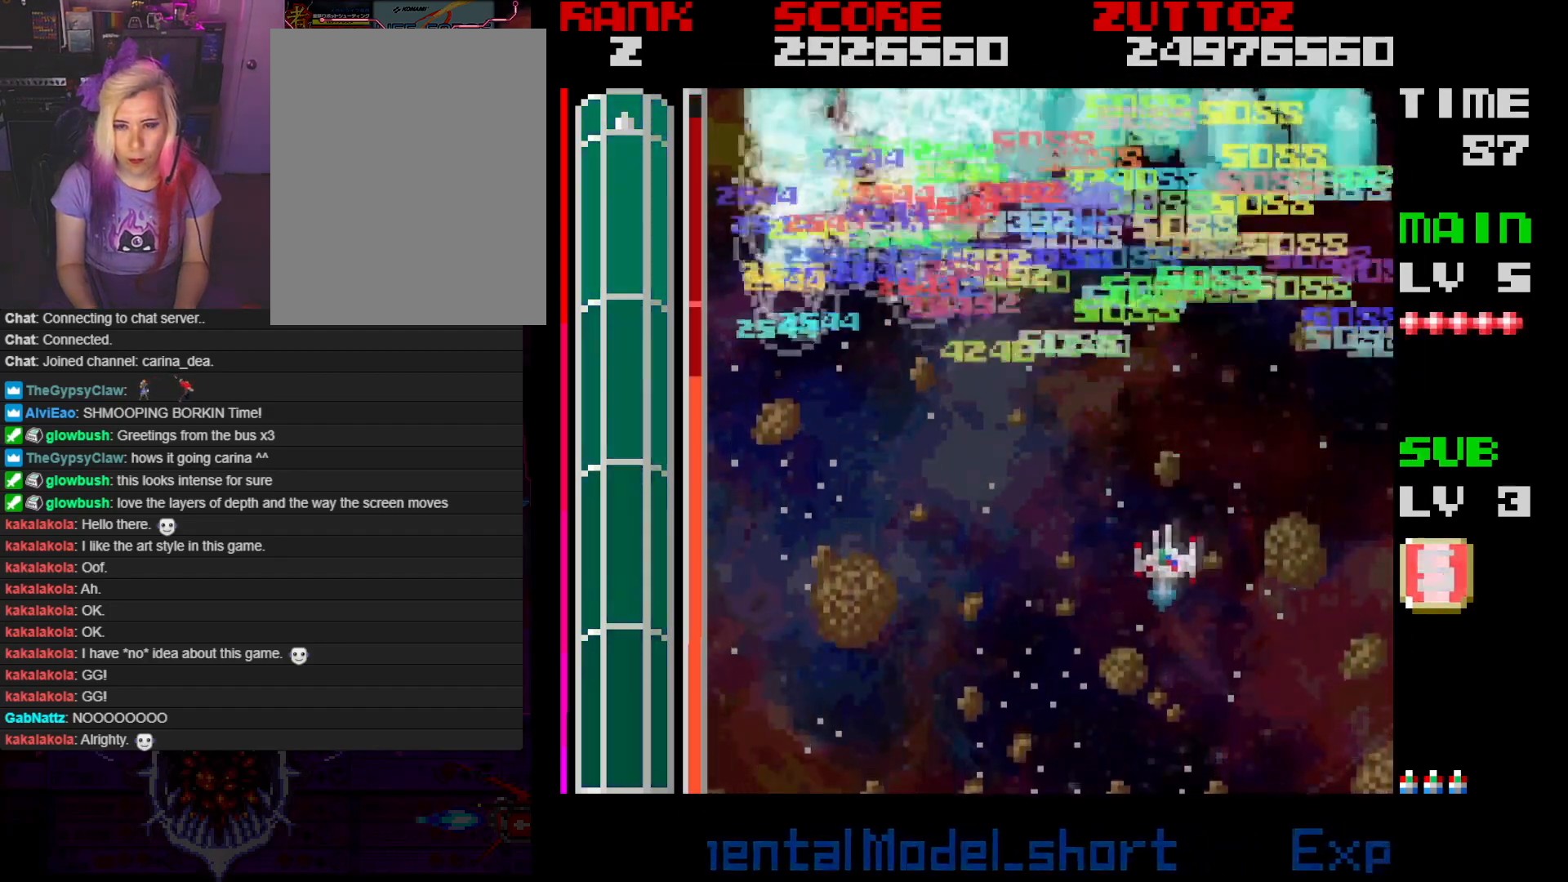
{"buttons": [], "events": [[17, "DPAD_DOWN", "up"], [67, "DPAD_LEFT", "up"]]}